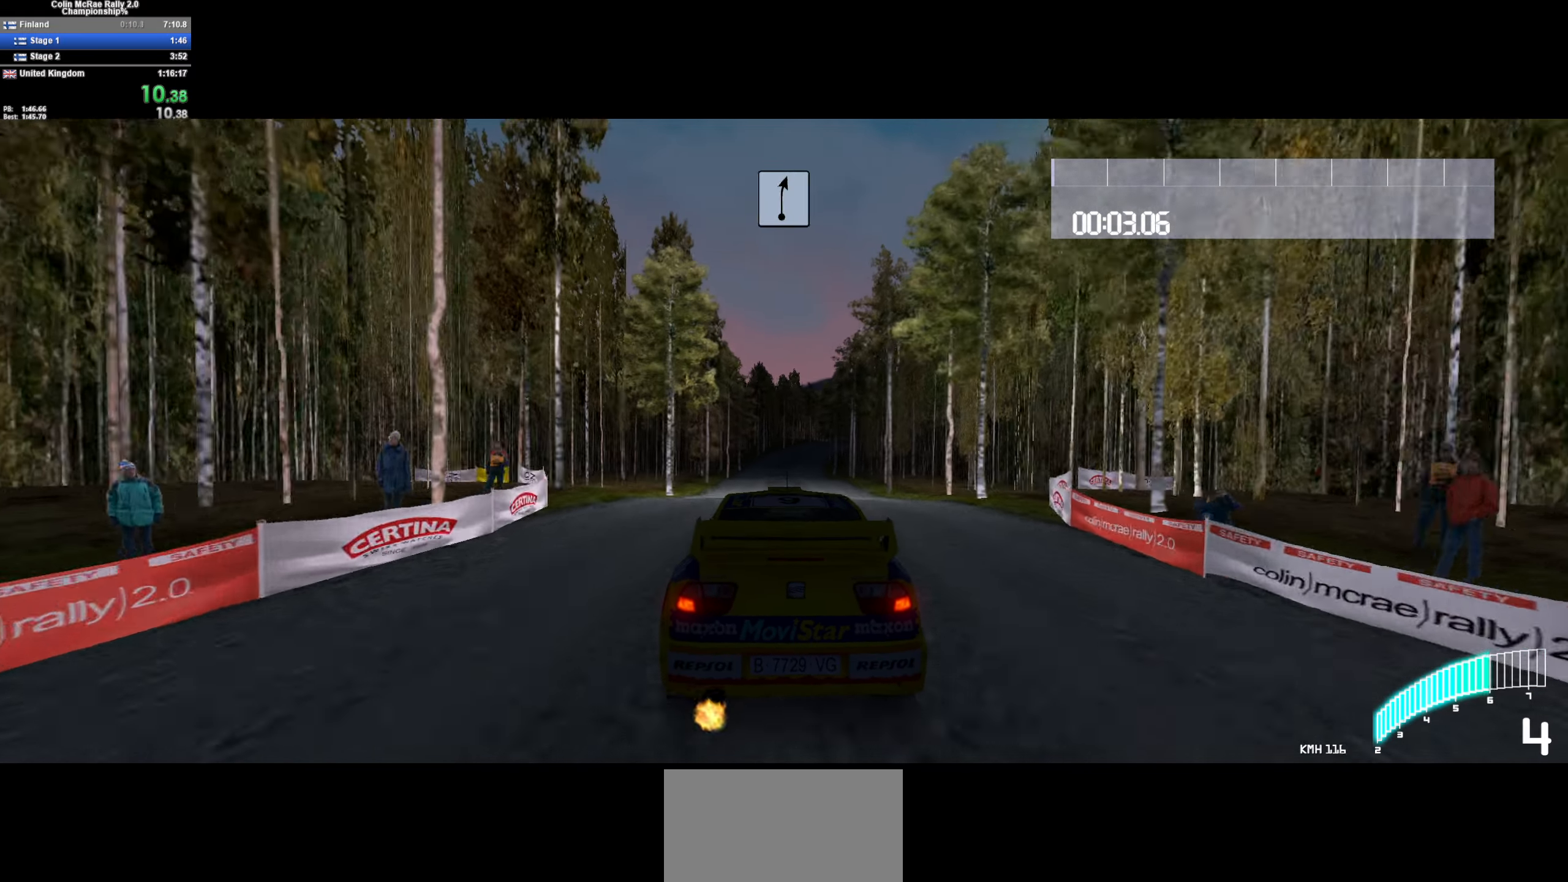
Gameplay with keyboard; each line is a JSON object with the keys held at the frame after it. "events" lists presses ("down") and releases ("up") of "/", "a", "d", "quote", "s" and "w" between this image and that frame as [ms after this image, input, new state], when the widget could be followed in between. No other keys are recorded. Mouse input is not recorded.
{"keys": ["d", "w"], "events": [[66, "d", "up"], [450, "d", "down"]]}
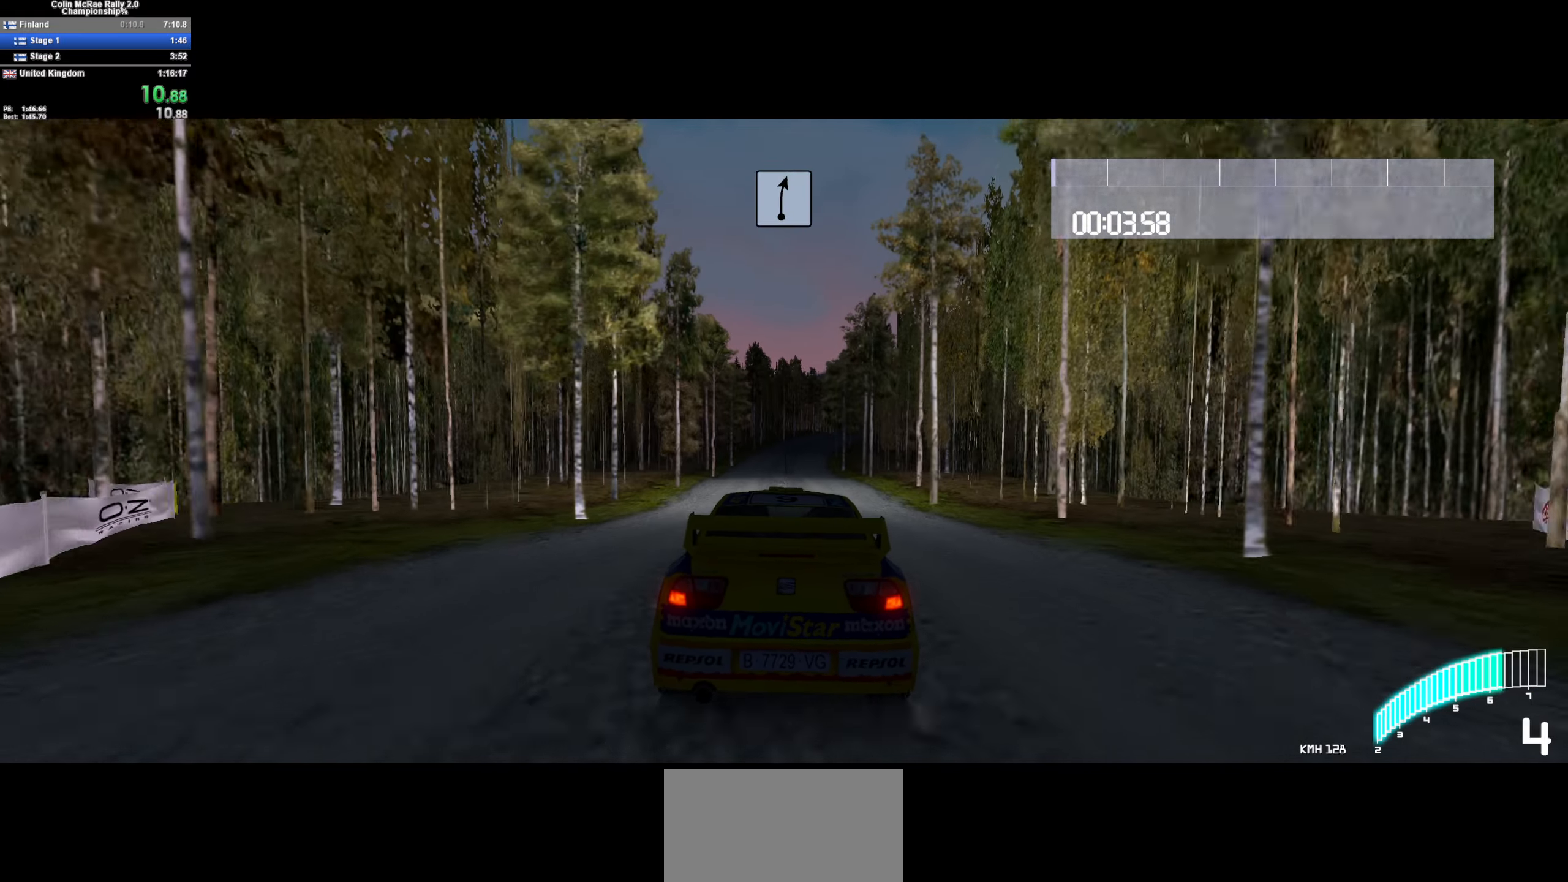
{"keys": ["w"], "events": [[50, "d", "up"], [333, "d", "down"], [383, "d", "up"]]}
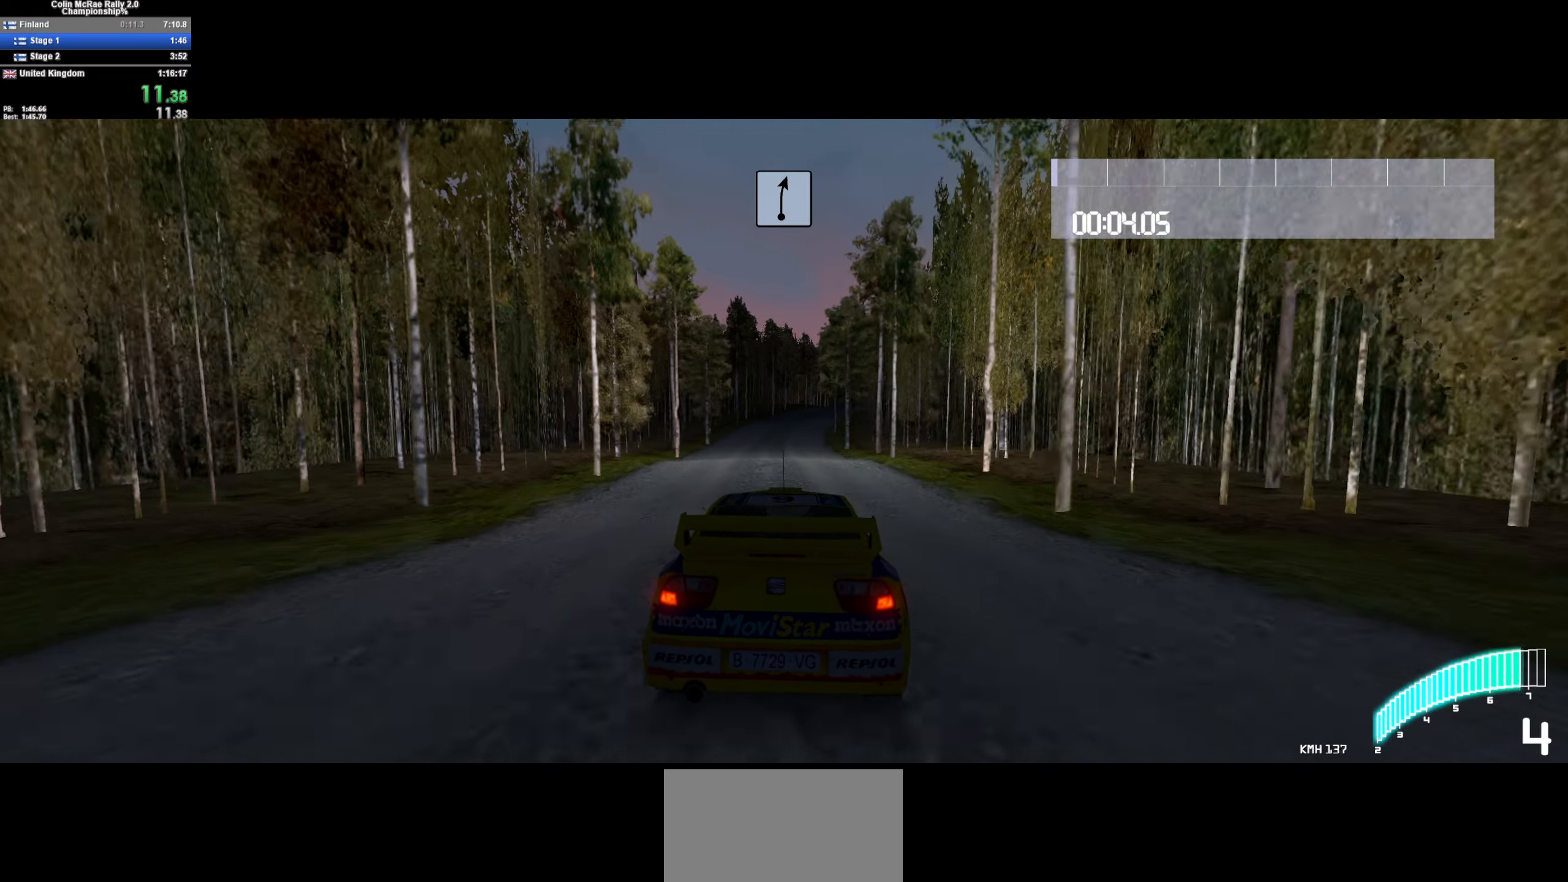
{"keys": ["w"], "events": [[116, "/", "down"], [200, "/", "up"], [250, "d", "down"], [333, "d", "up"]]}
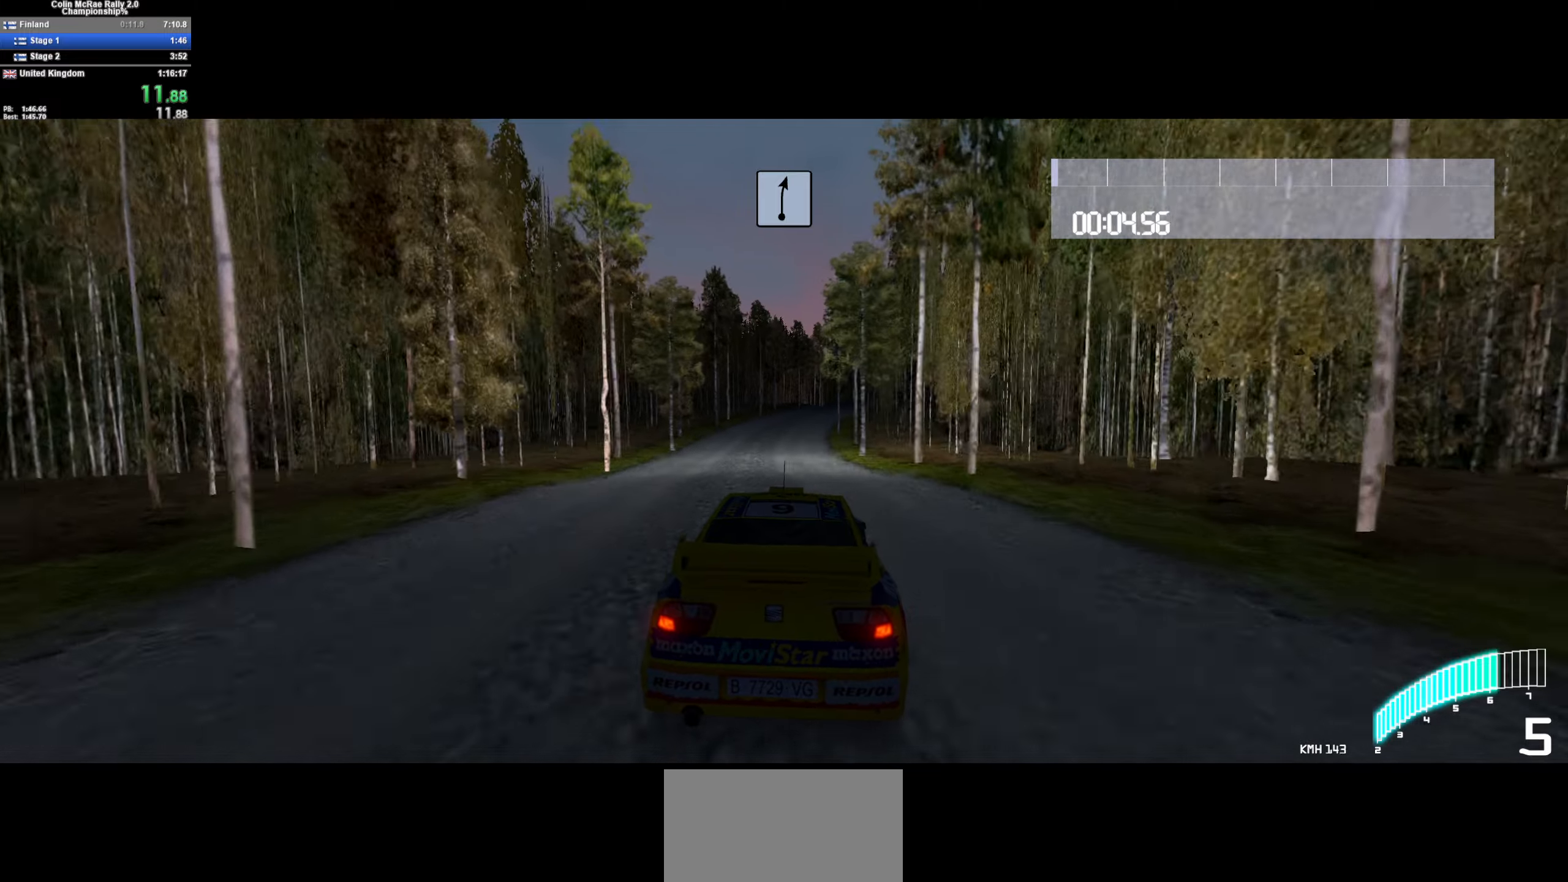
{"keys": ["w"], "events": [[133, "d", "down"], [217, "d", "up"], [417, "d", "down"], [500, "d", "up"]]}
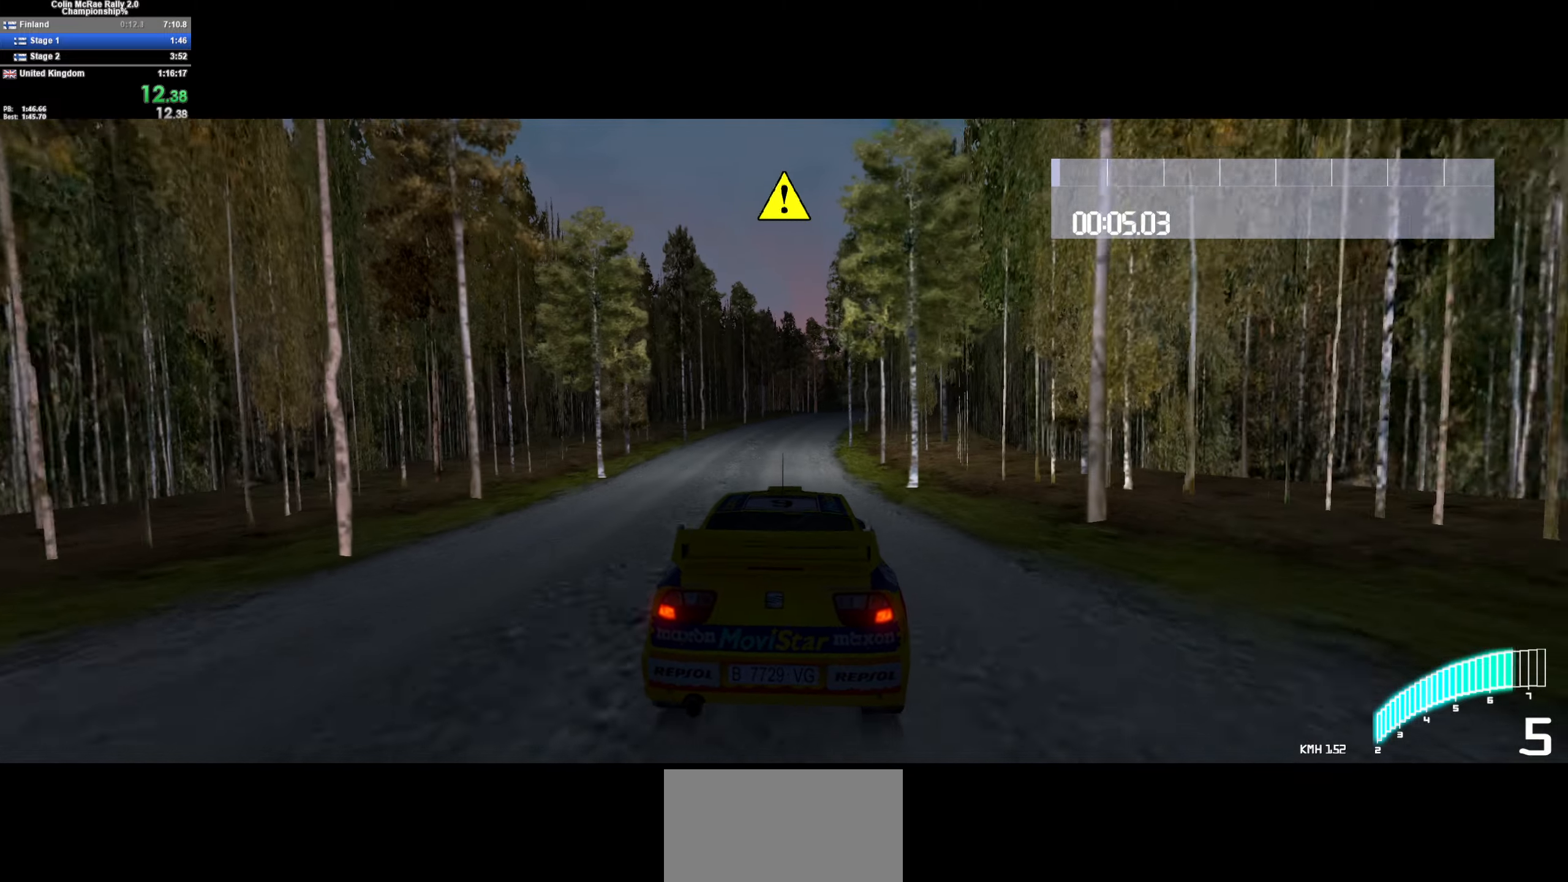
{"keys": ["d", "w"], "events": [[183, "d", "down"], [283, "d", "up"], [367, "d", "down"]]}
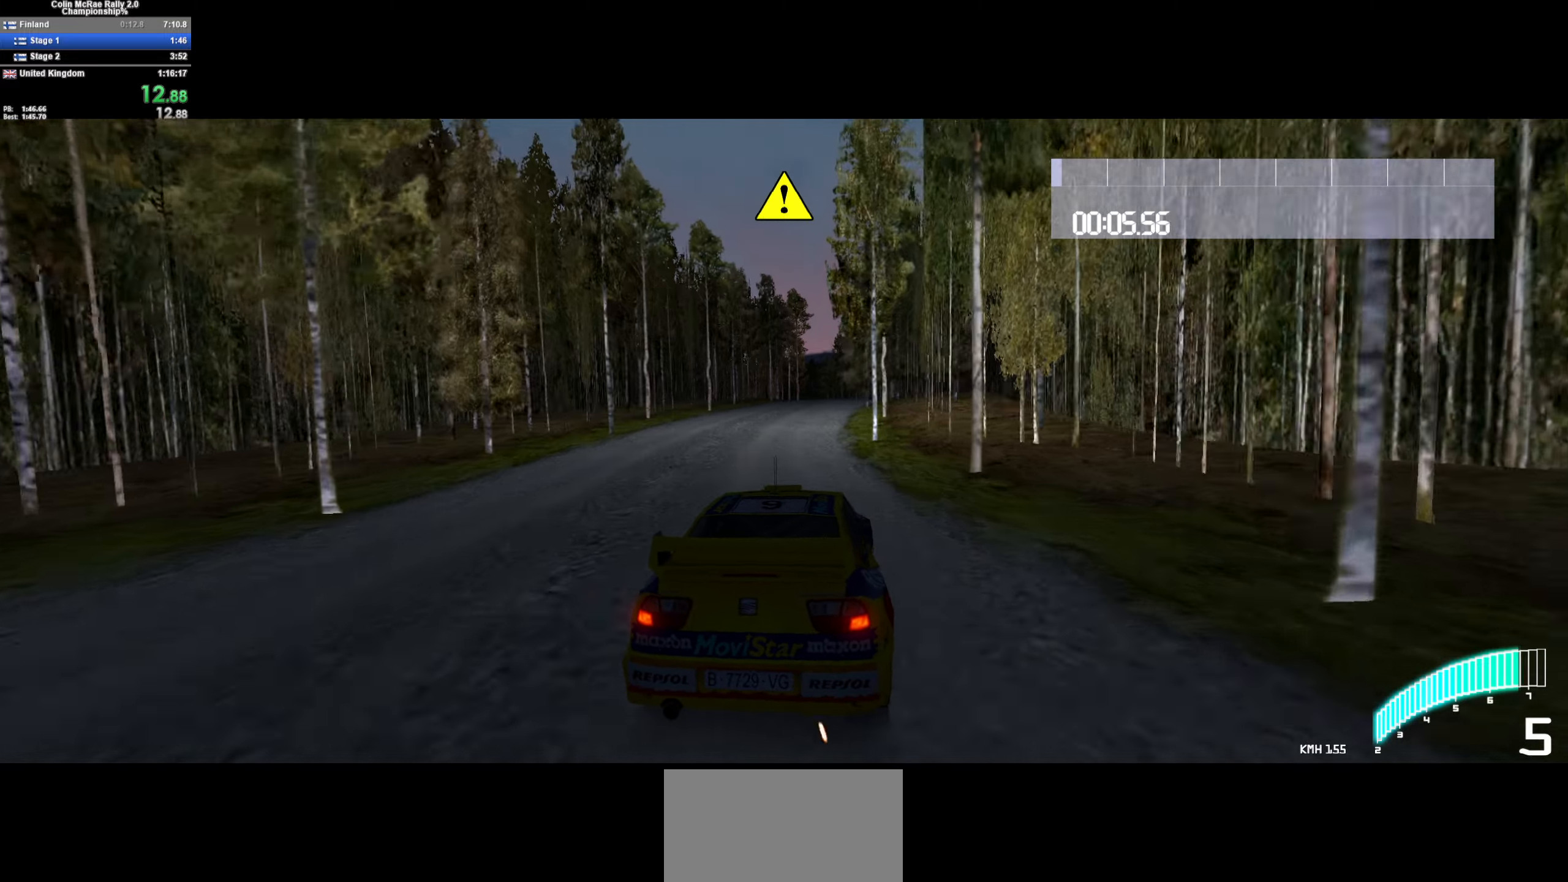
{"keys": ["w"], "events": [[17, "d", "up"], [150, "d", "down"], [200, "d", "up"], [383, "a", "down"], [483, "a", "up"]]}
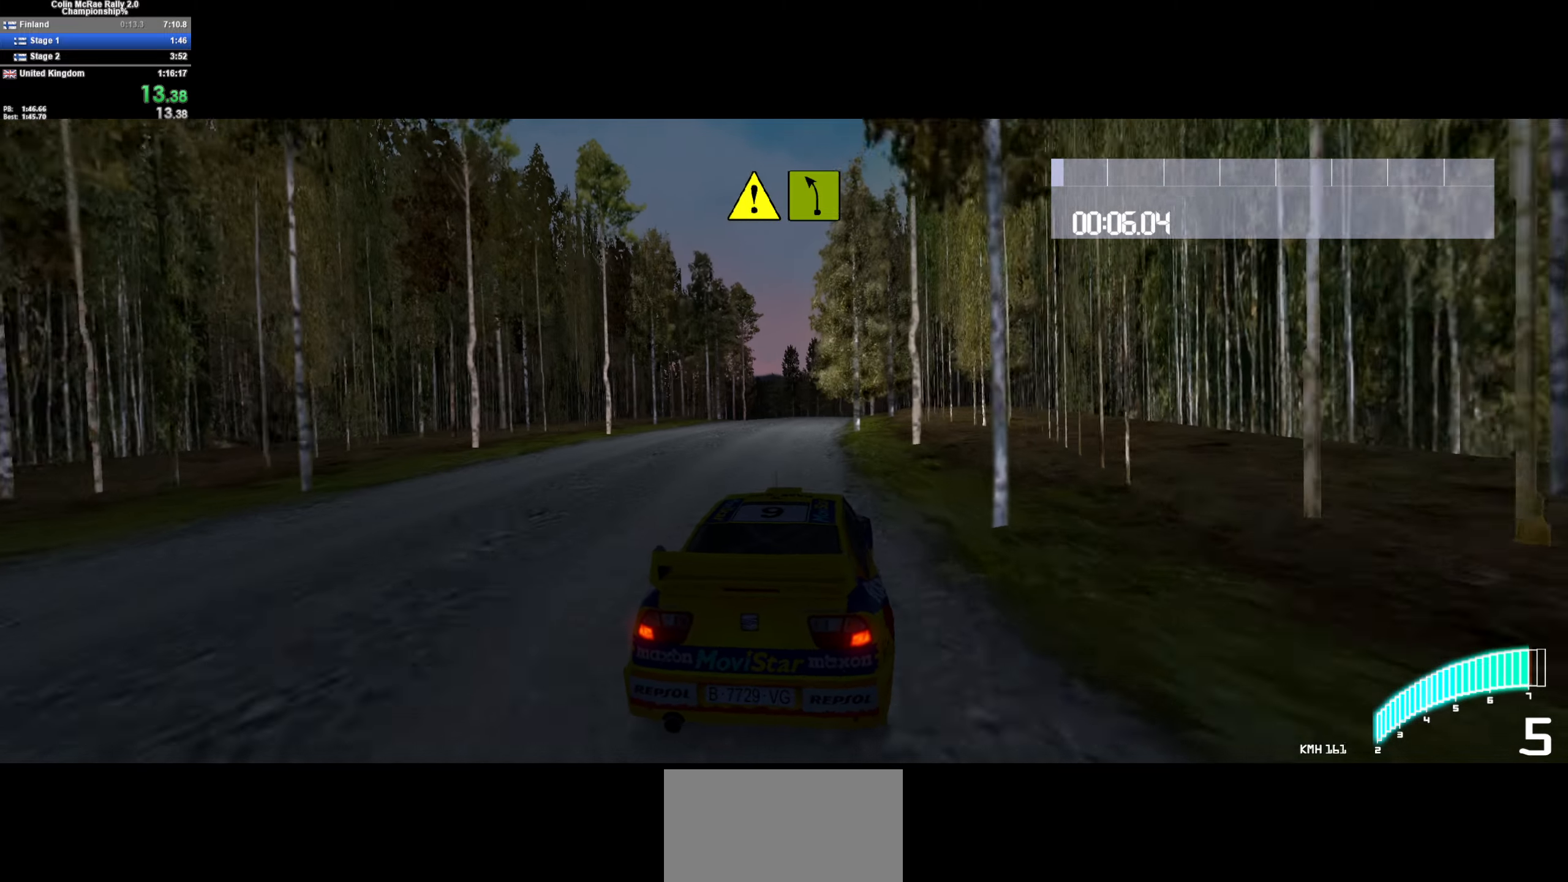
{"keys": ["a", "w"], "events": [[133, "/", "down"], [217, "/", "up"], [217, "a", "down"], [300, "a", "up"], [450, "a", "down"]]}
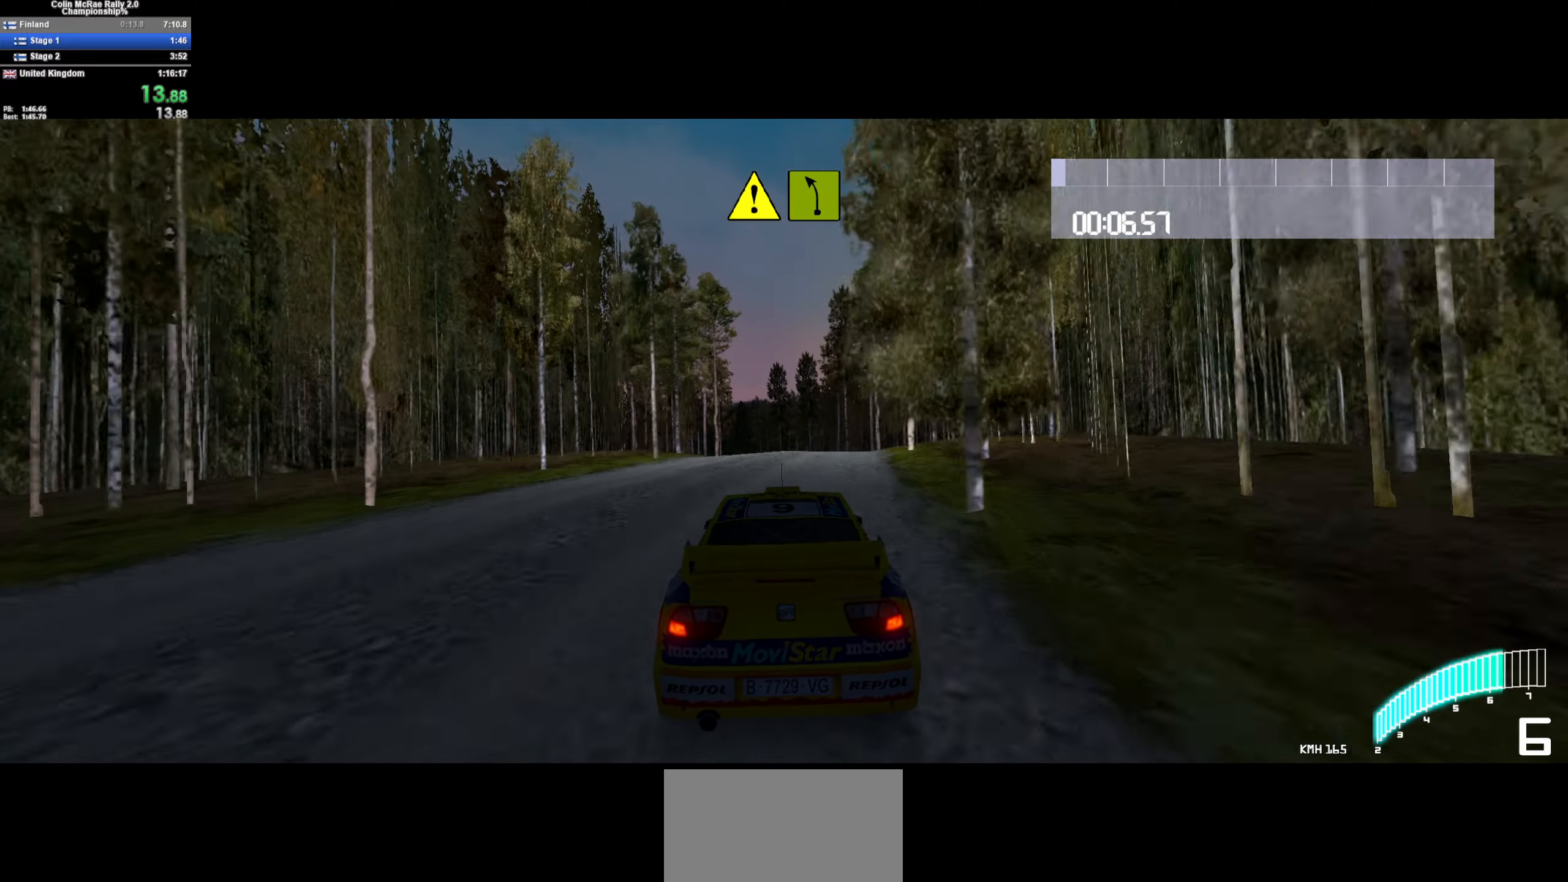
{"keys": ["w"], "events": [[50, "a", "up"], [183, "a", "down"], [383, "a", "up"]]}
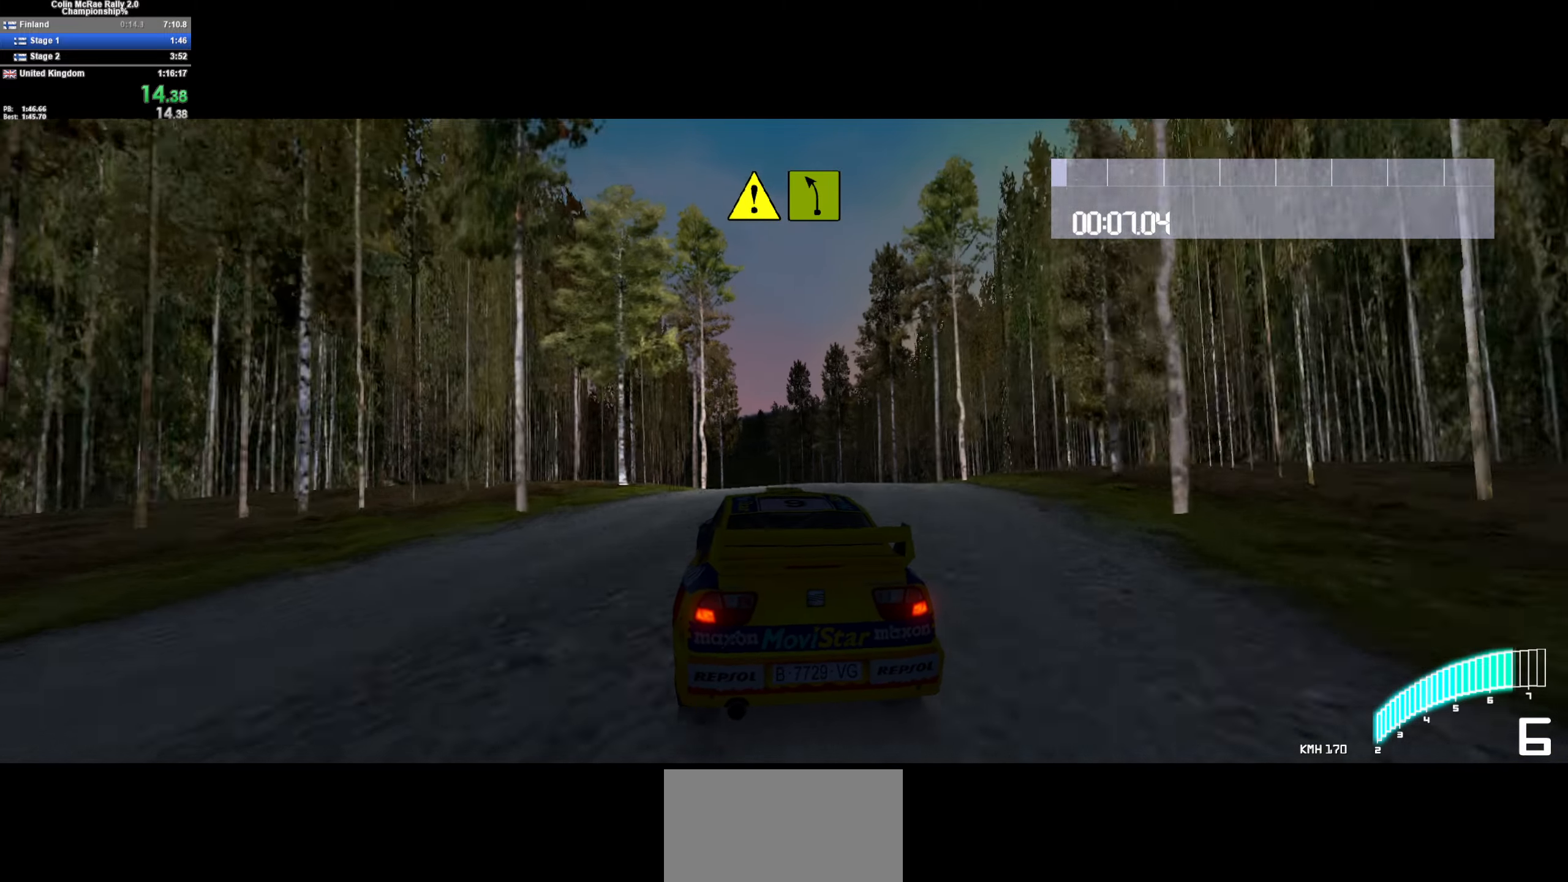
{"keys": ["a", "w"], "events": [[150, "a", "down"], [300, "a", "up"], [483, "a", "down"]]}
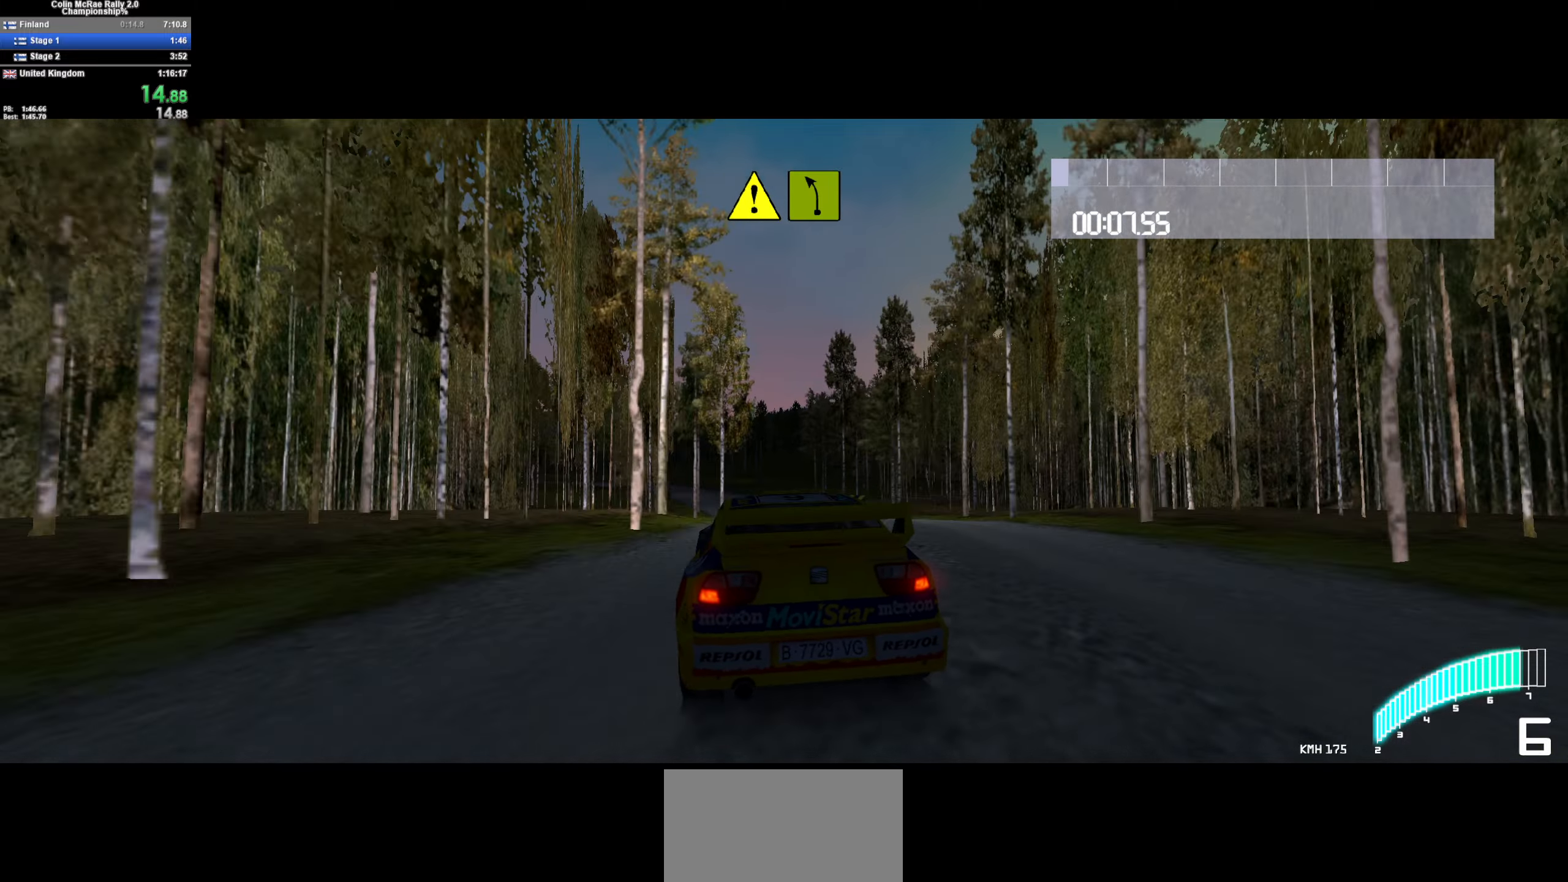
{"keys": ["w"], "events": [[117, "a", "up"], [267, "a", "down"], [317, "a", "up"]]}
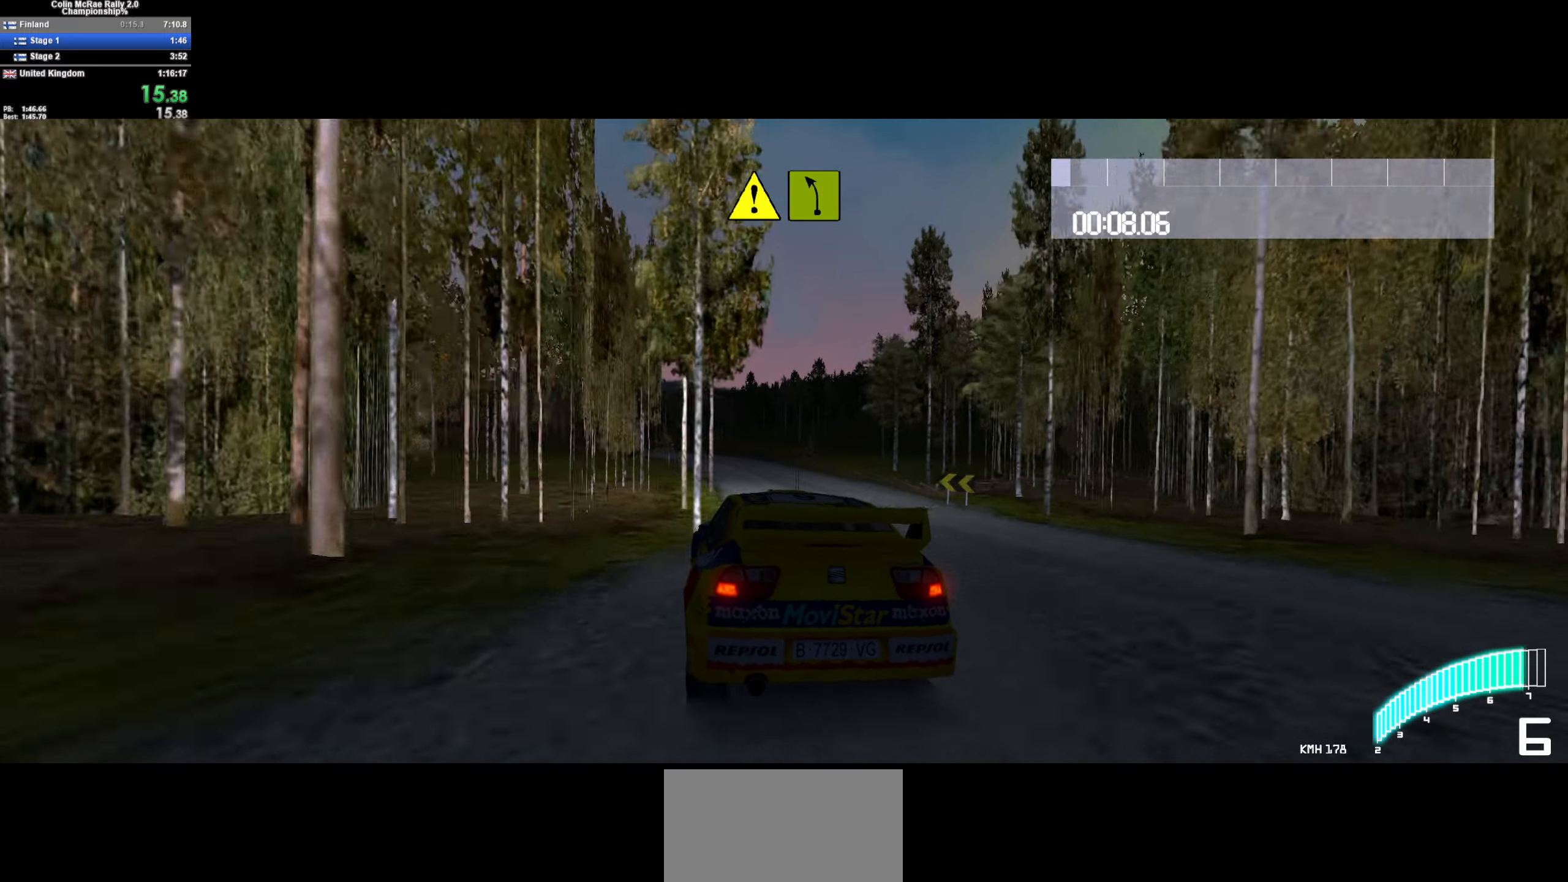
{"keys": ["a", "w"], "events": [[233, "a", "down"], [317, "a", "up"], [467, "a", "down"]]}
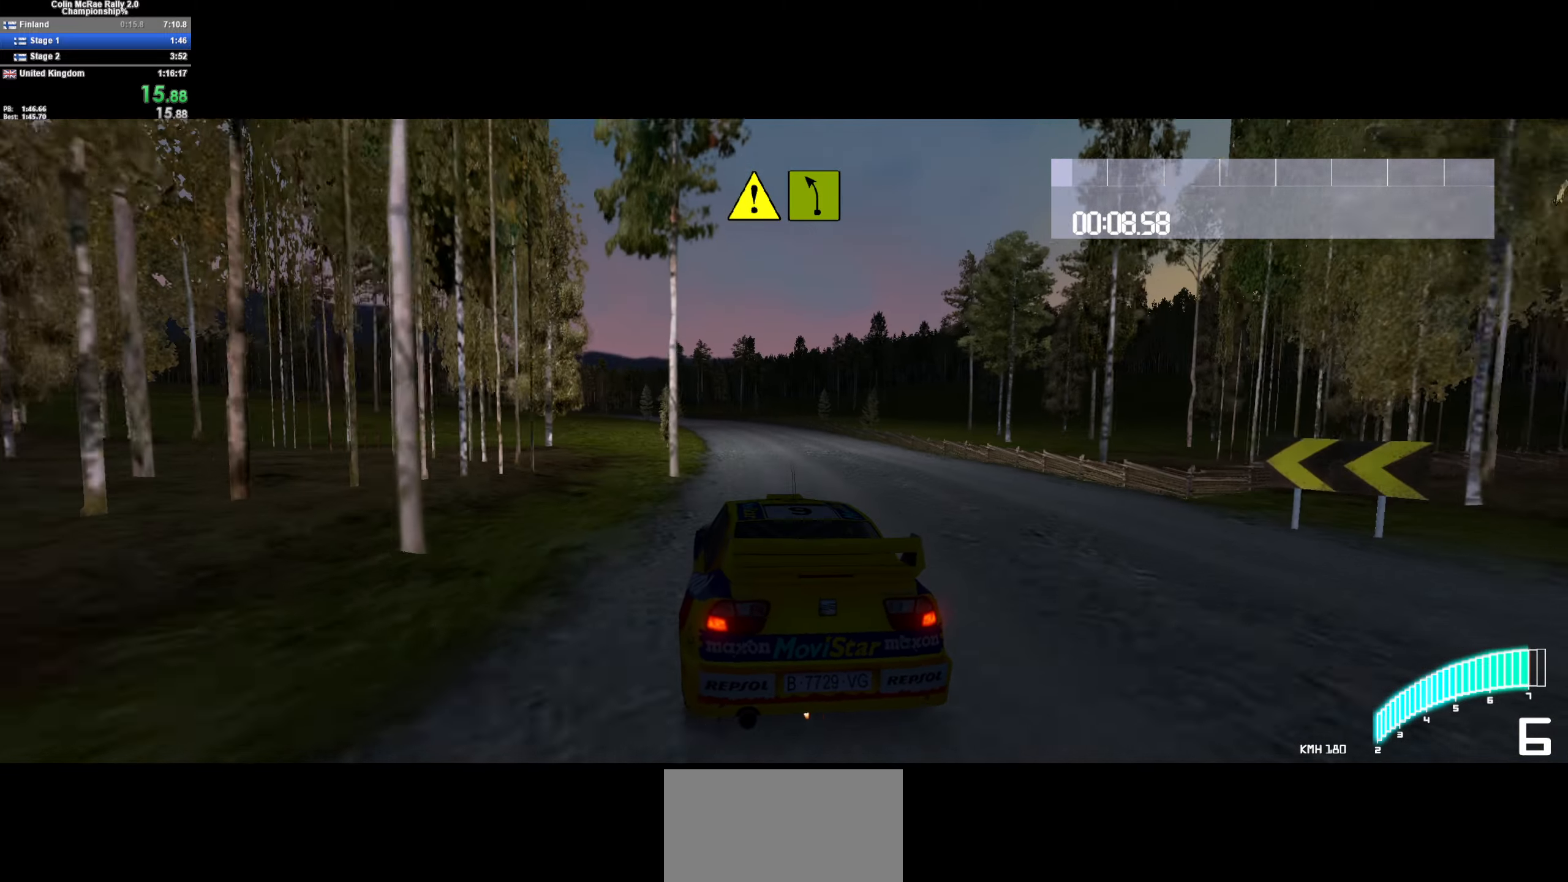
{"keys": ["a", "w"], "events": [[117, "a", "up"], [383, "a", "down"]]}
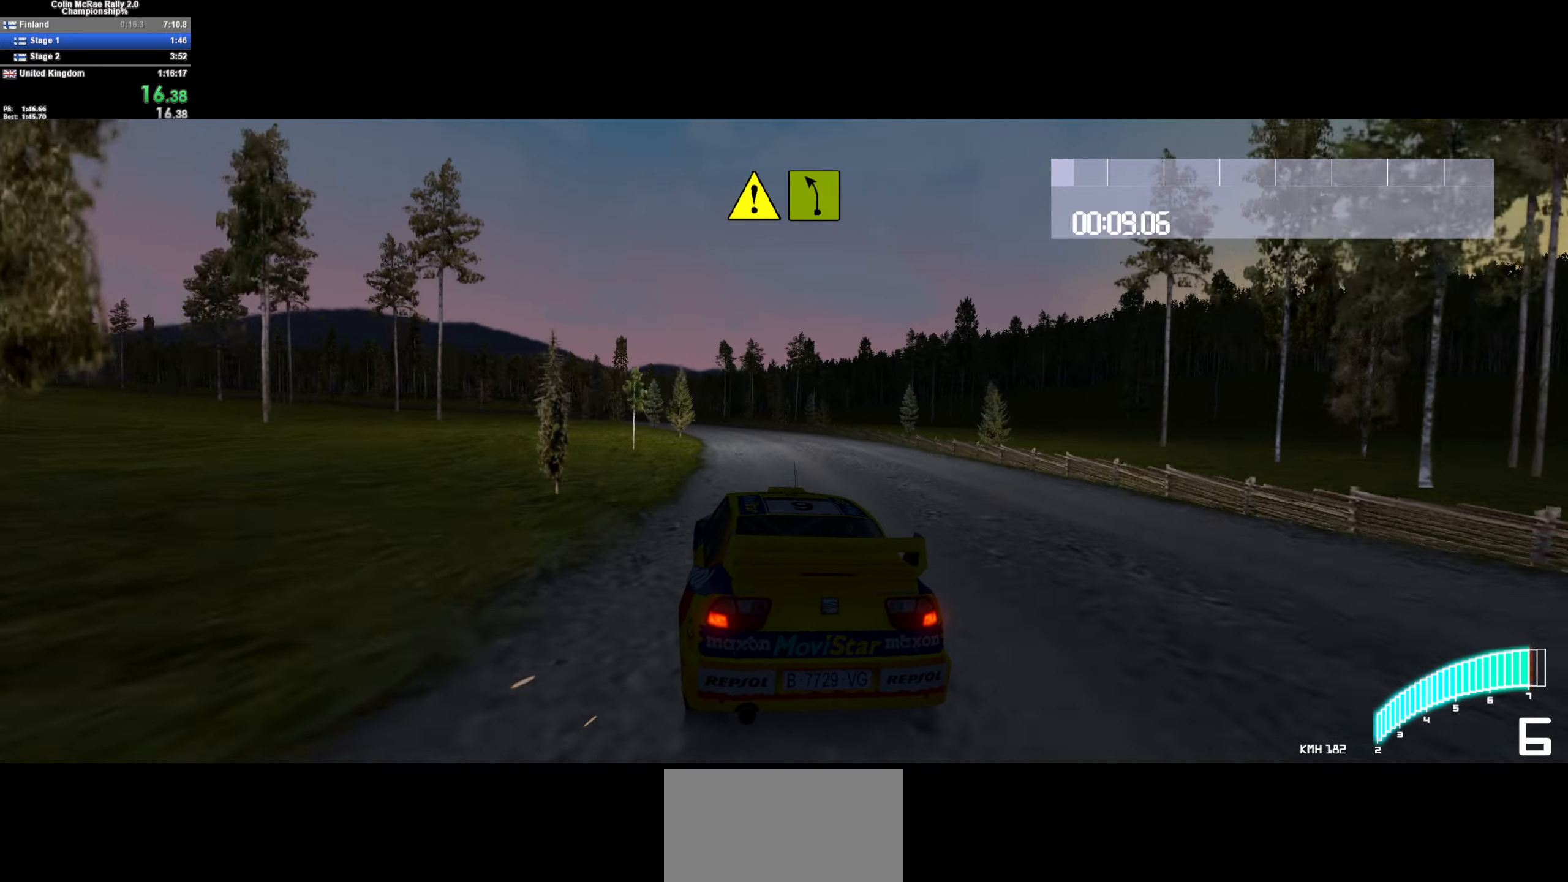
{"keys": ["a", "w"], "events": [[33, "a", "up"], [167, "a", "down"], [317, "a", "up"], [450, "a", "down"]]}
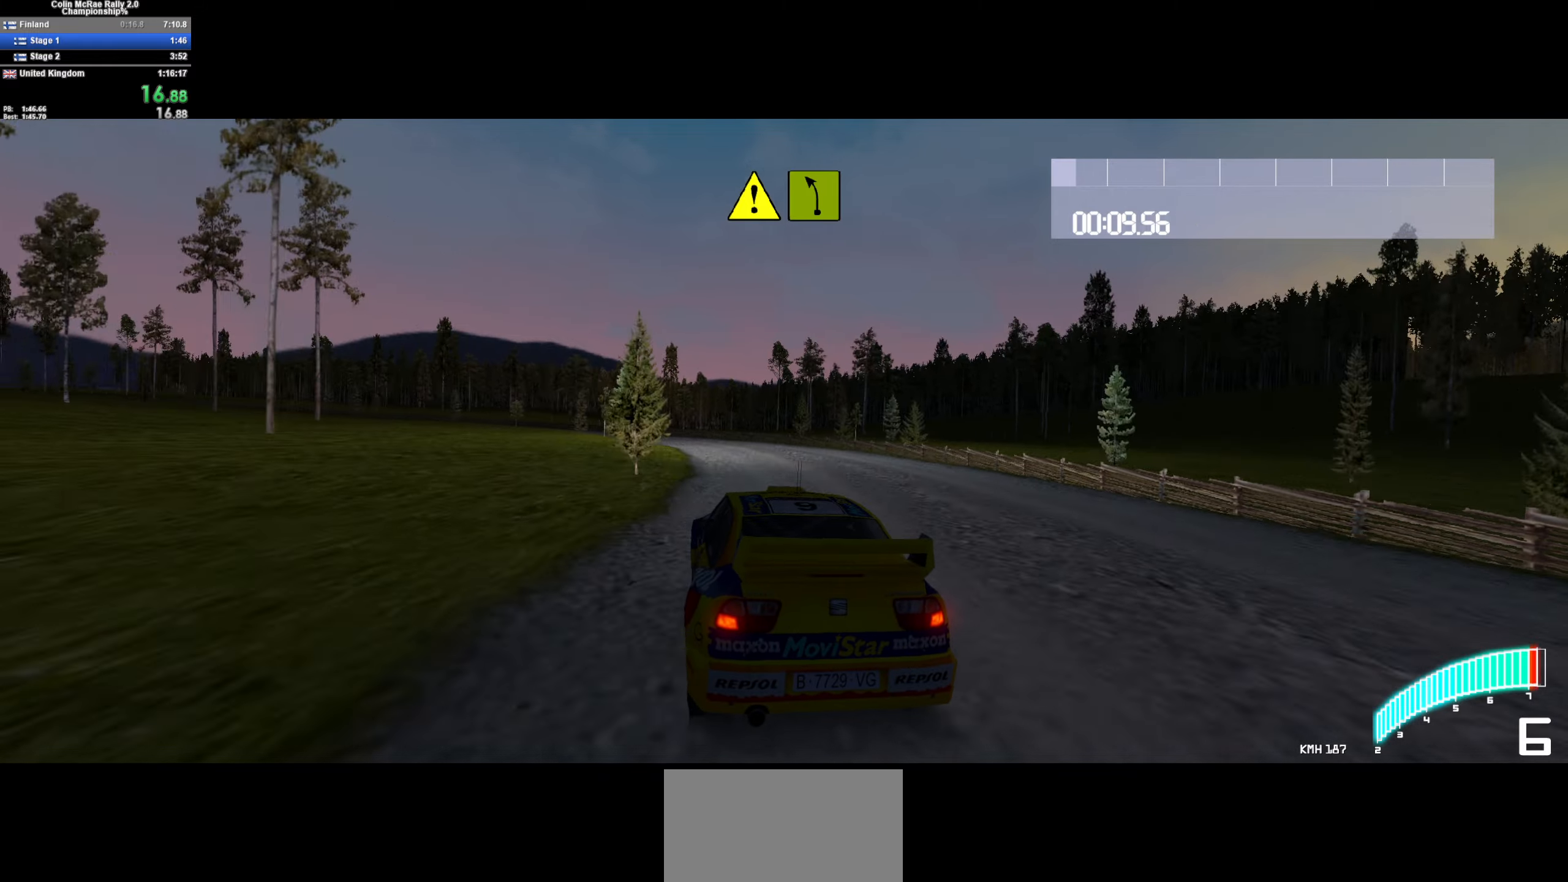
{"keys": ["a", "w"], "events": [[134, "a", "up"], [234, "a", "down"], [334, "a", "up"], [467, "a", "down"]]}
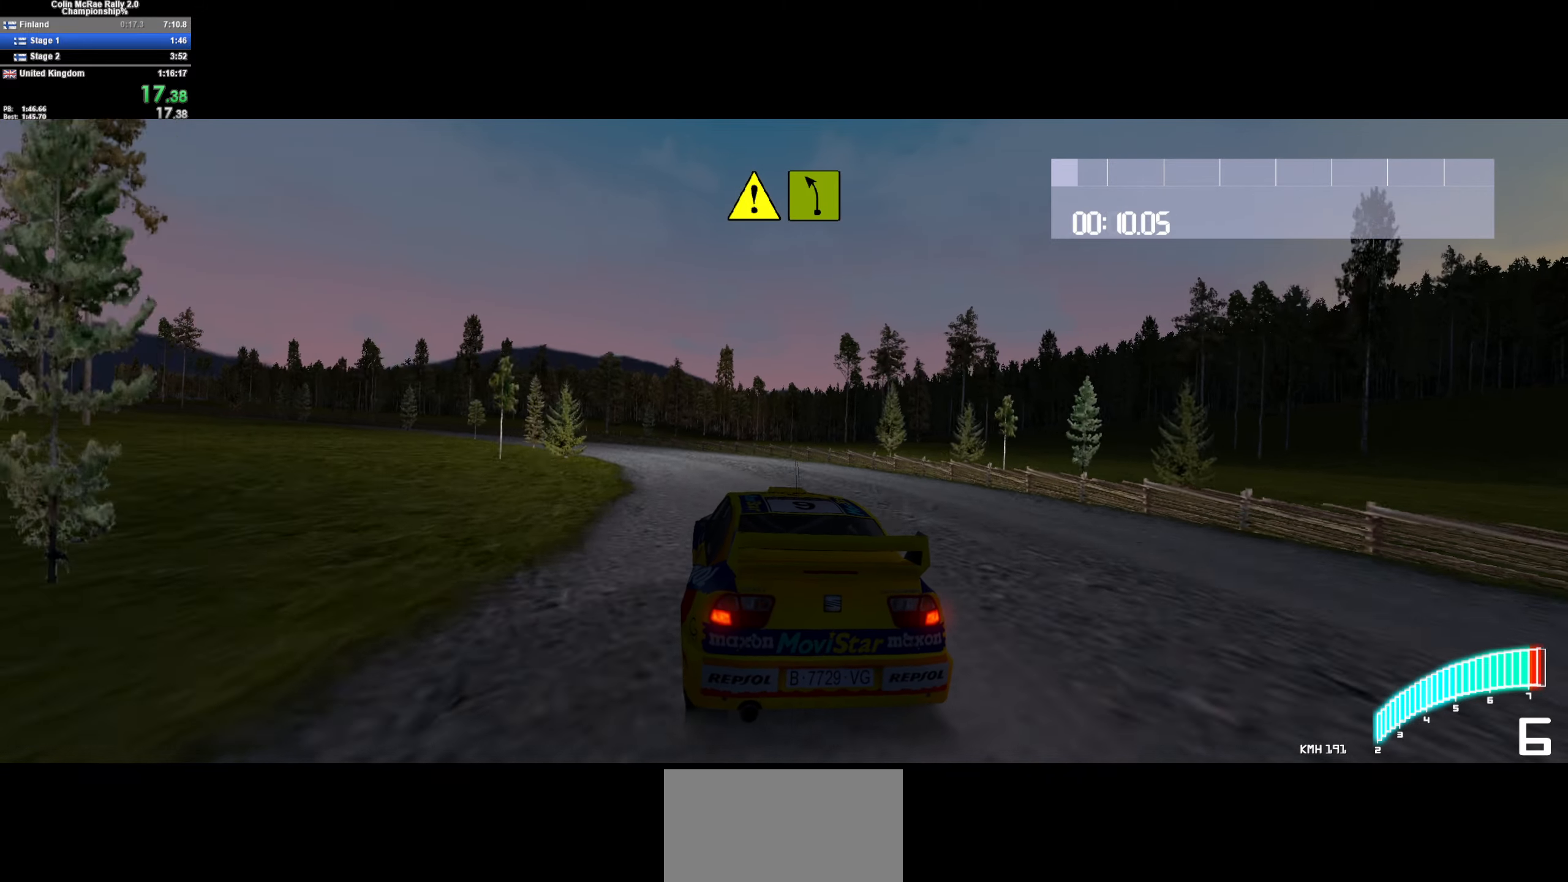
{"keys": ["a"], "events": [[67, "a", "up"], [117, "a", "down"], [434, "w", "up"]]}
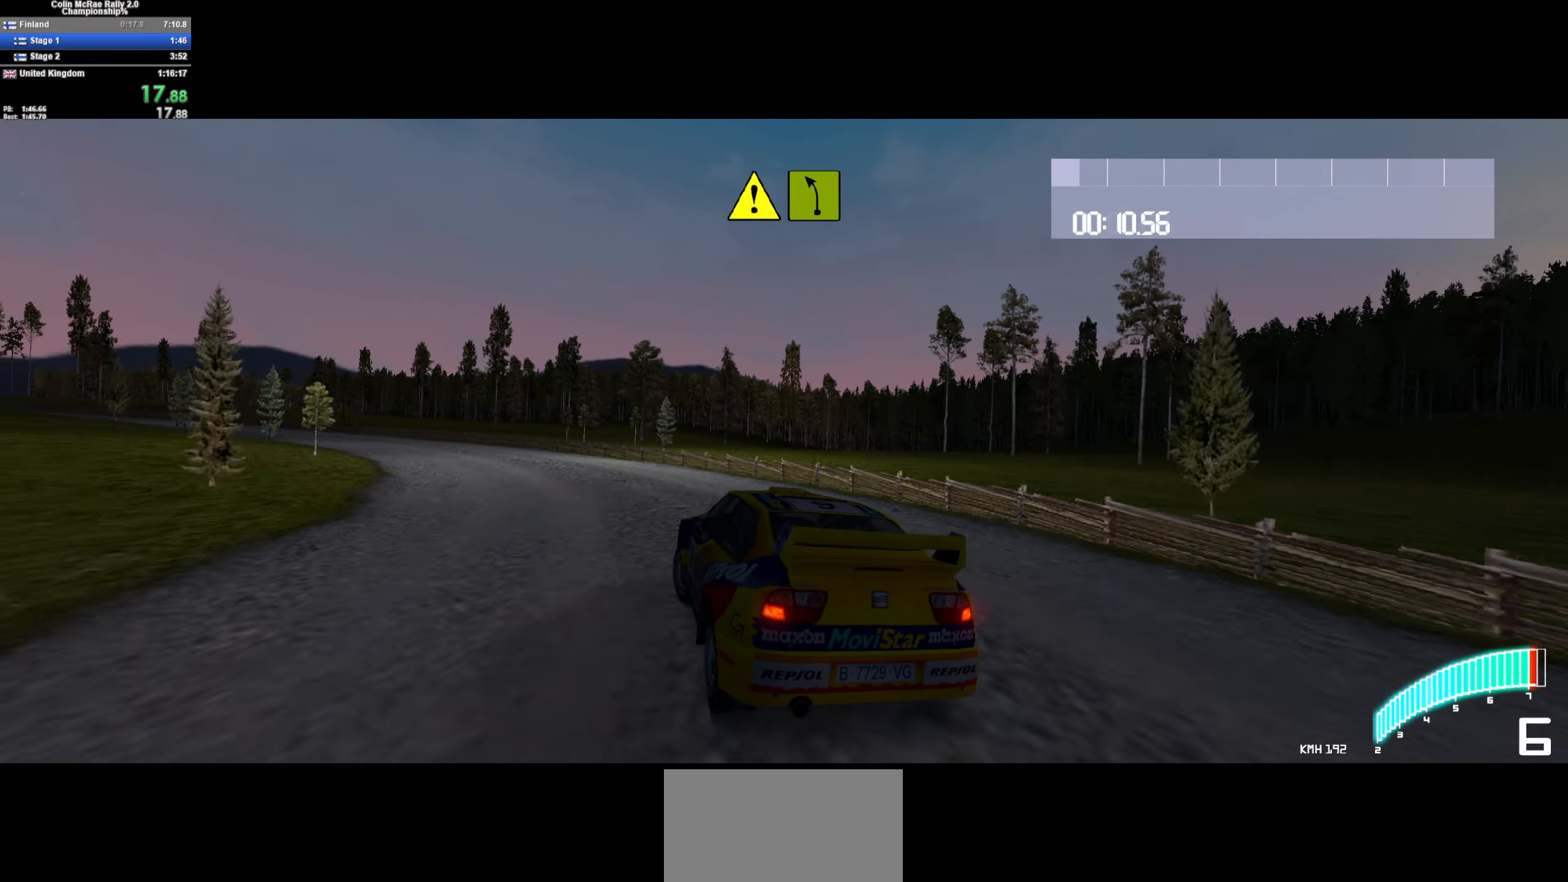
{"keys": ["a", "quote"], "events": [[34, "w", "down"], [317, "w", "up"], [500, "quote", "down"]]}
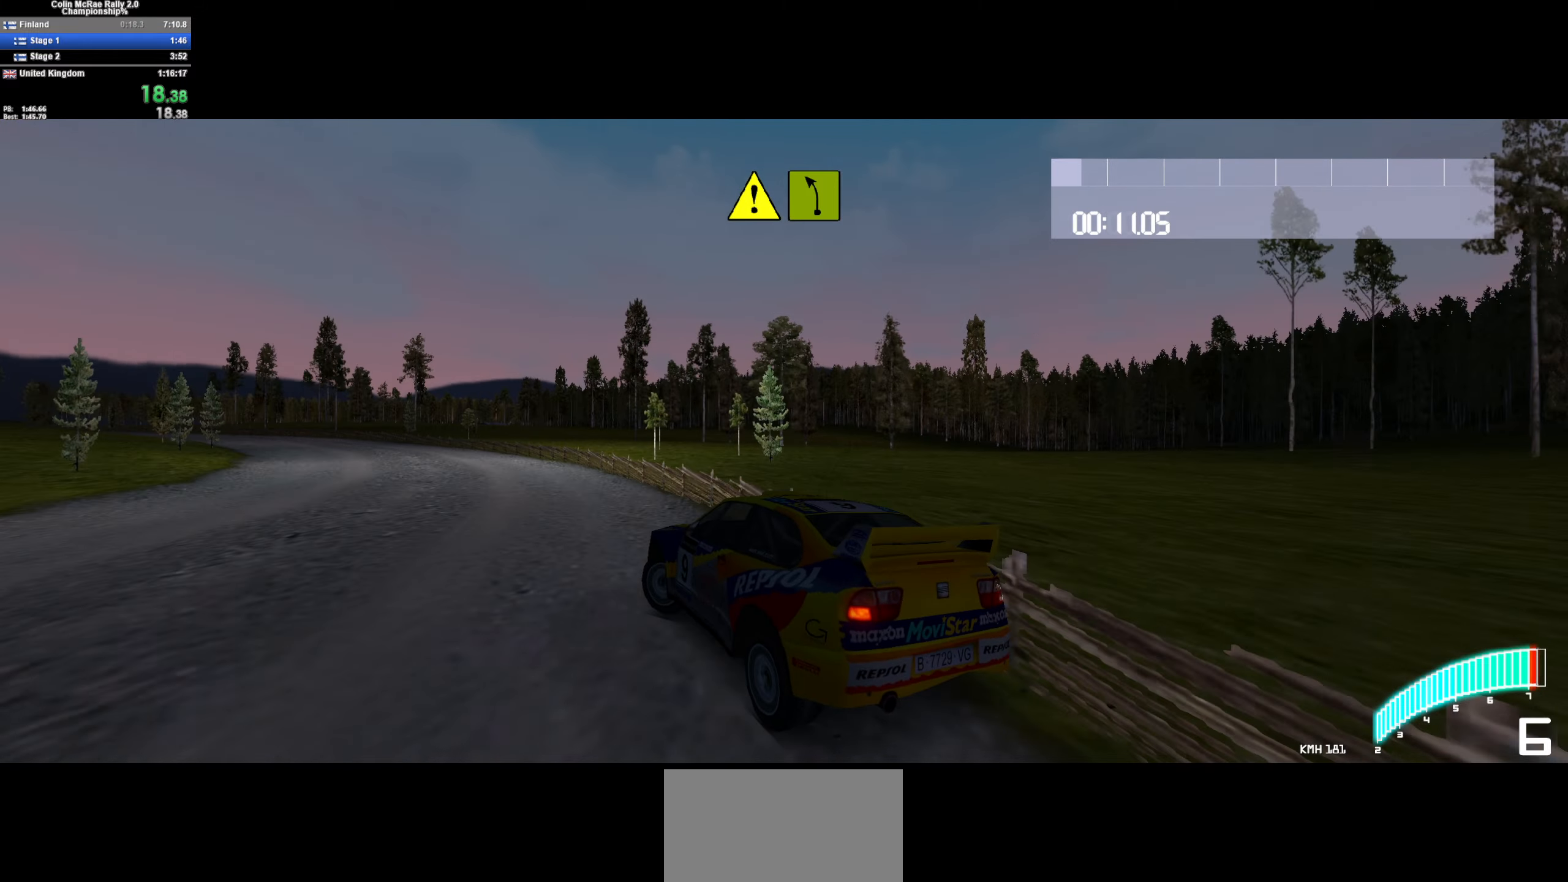
{"keys": ["w"], "events": [[84, "quote", "up"], [284, "w", "down"], [467, "a", "up"]]}
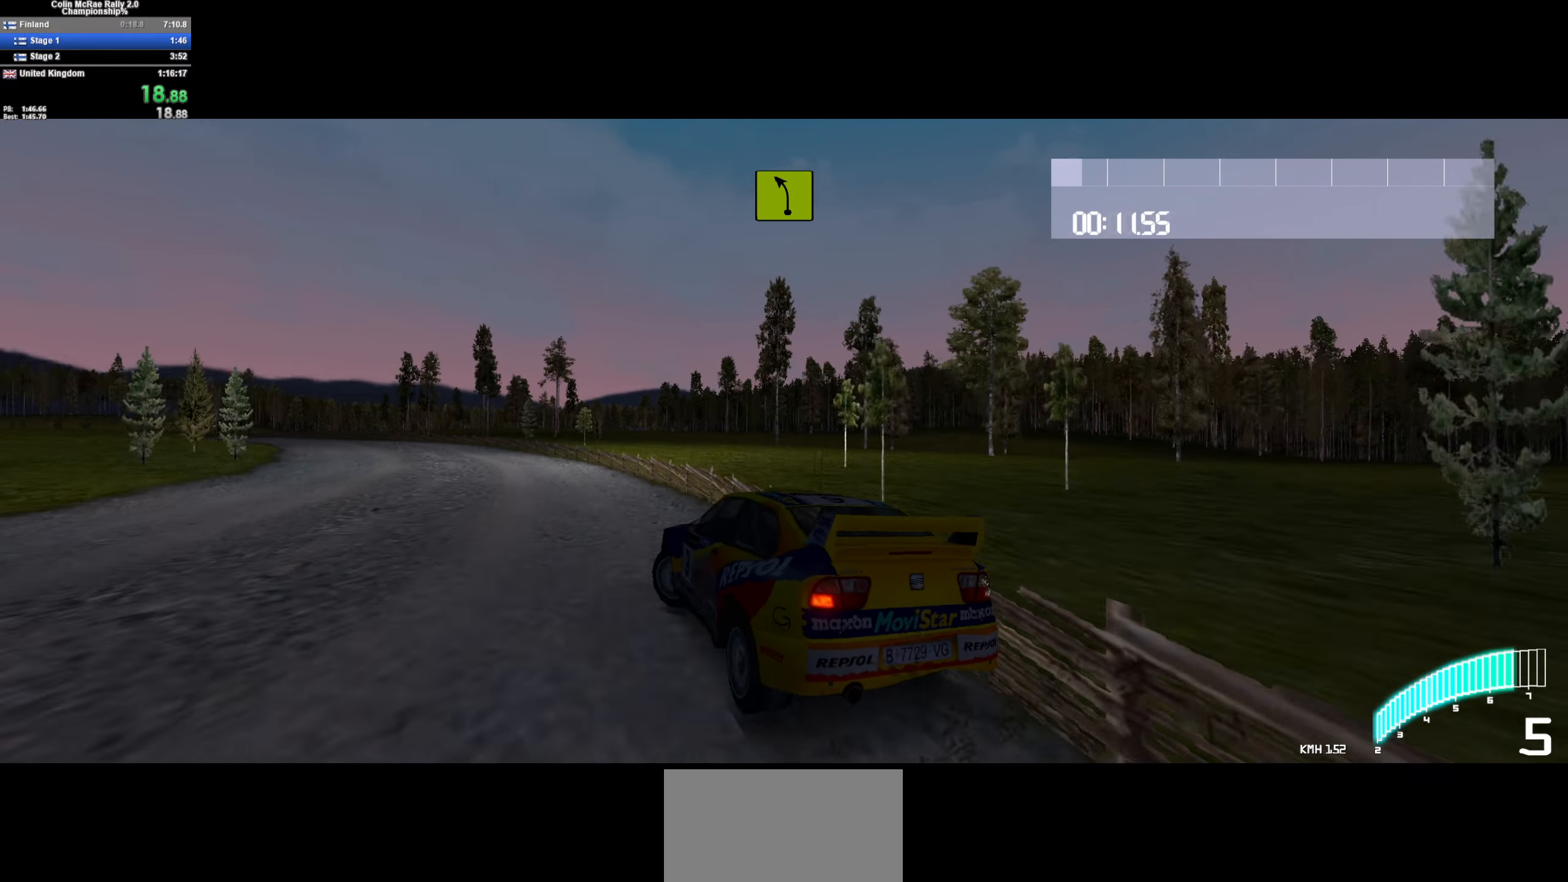
{"keys": ["d", "w"], "events": [[67, "a", "down"], [250, "a", "up"], [484, "d", "down"]]}
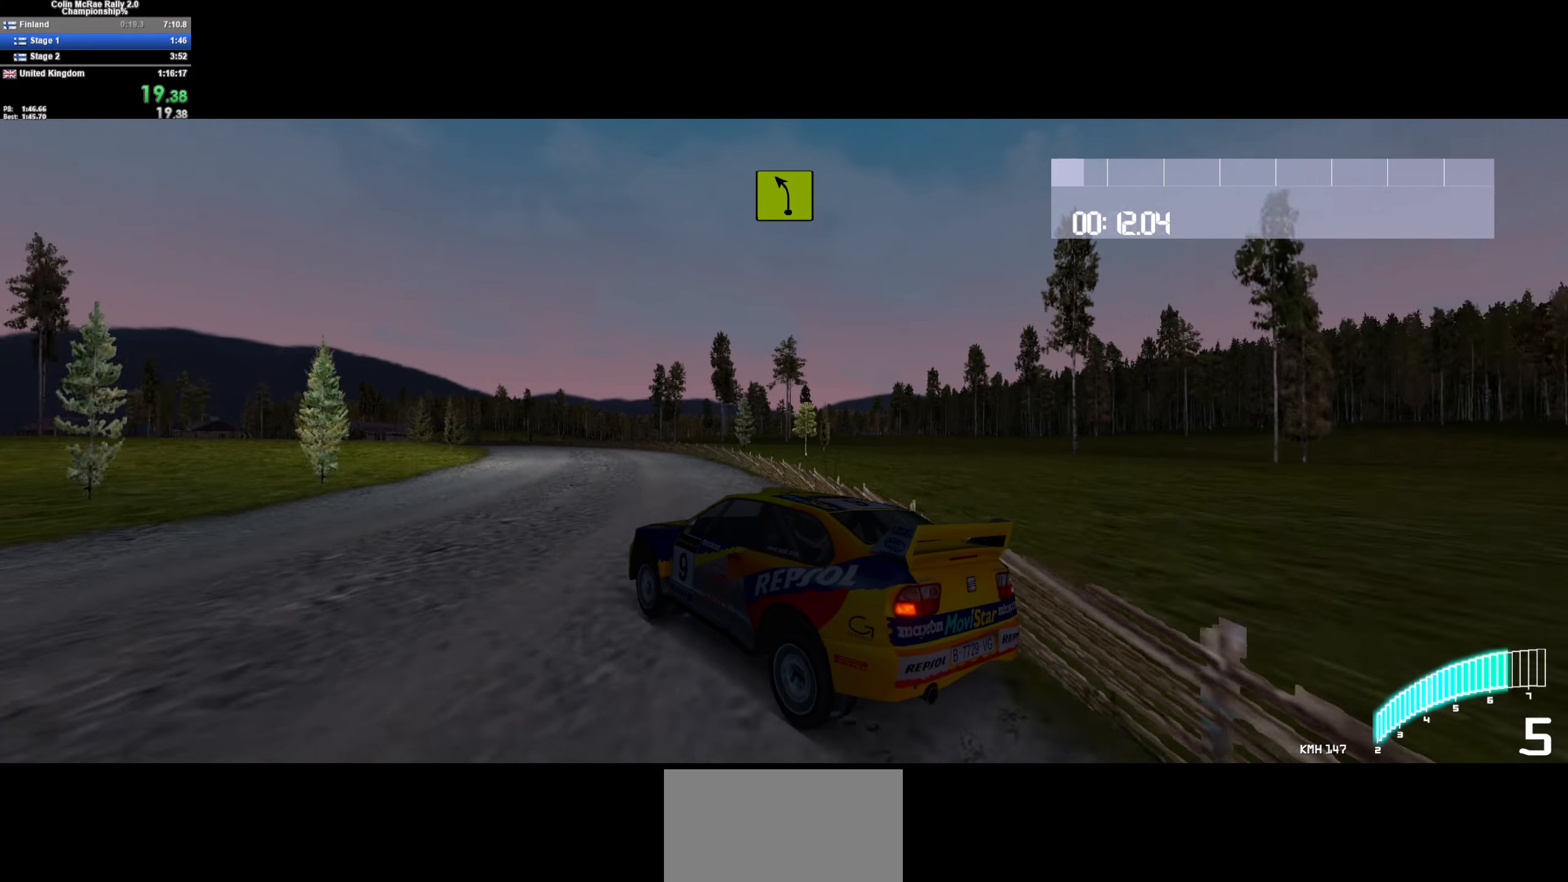
{"keys": ["d", "w"], "events": [[167, "d", "up"], [450, "d", "down"]]}
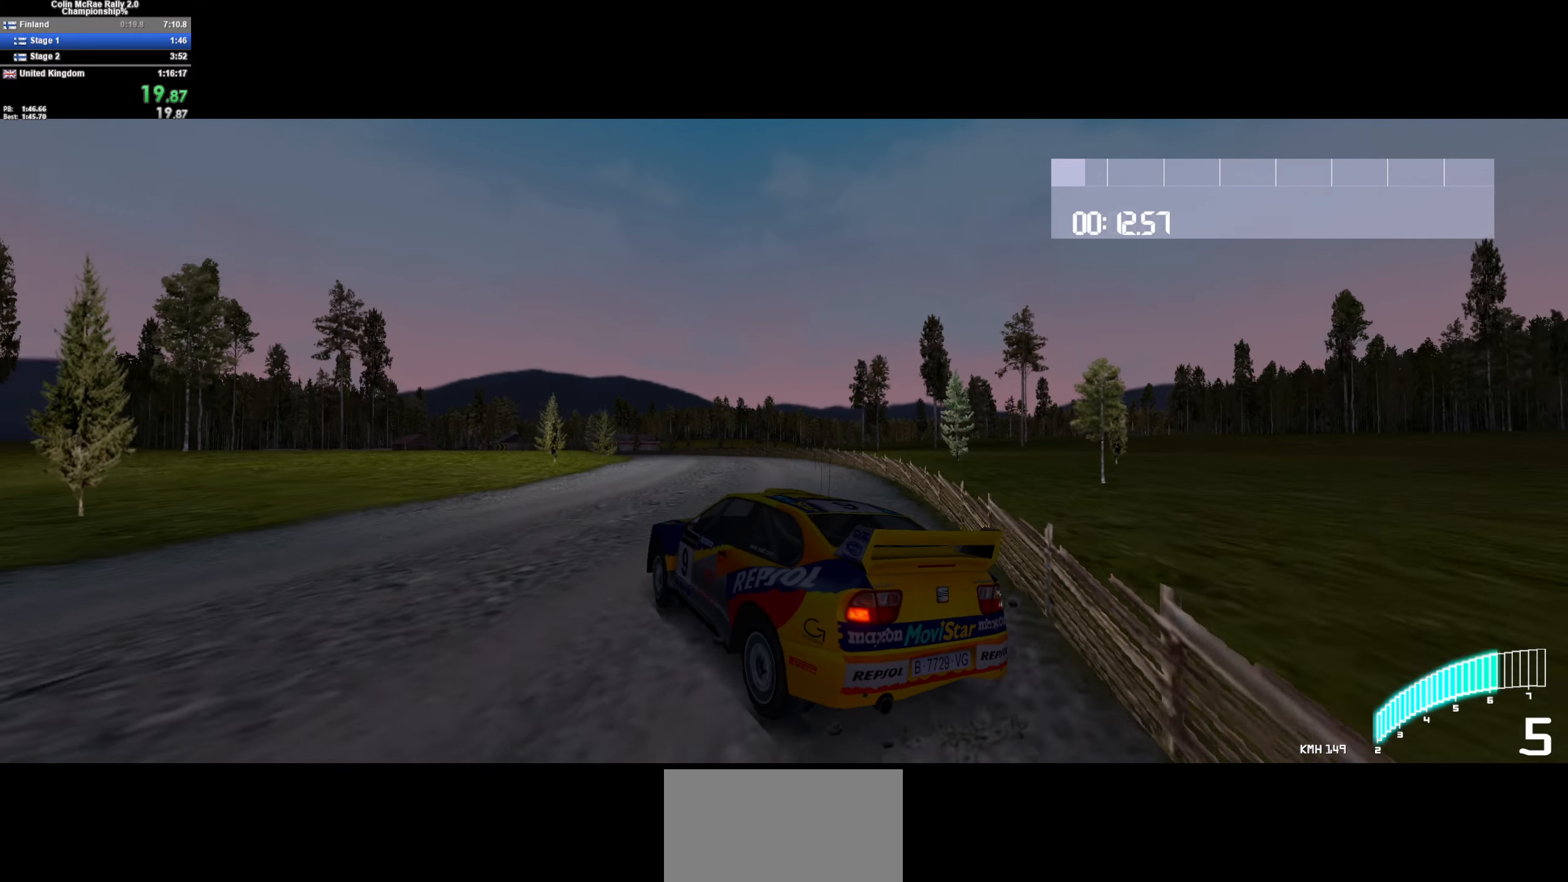
{"keys": ["w"], "events": [[150, "d", "up"]]}
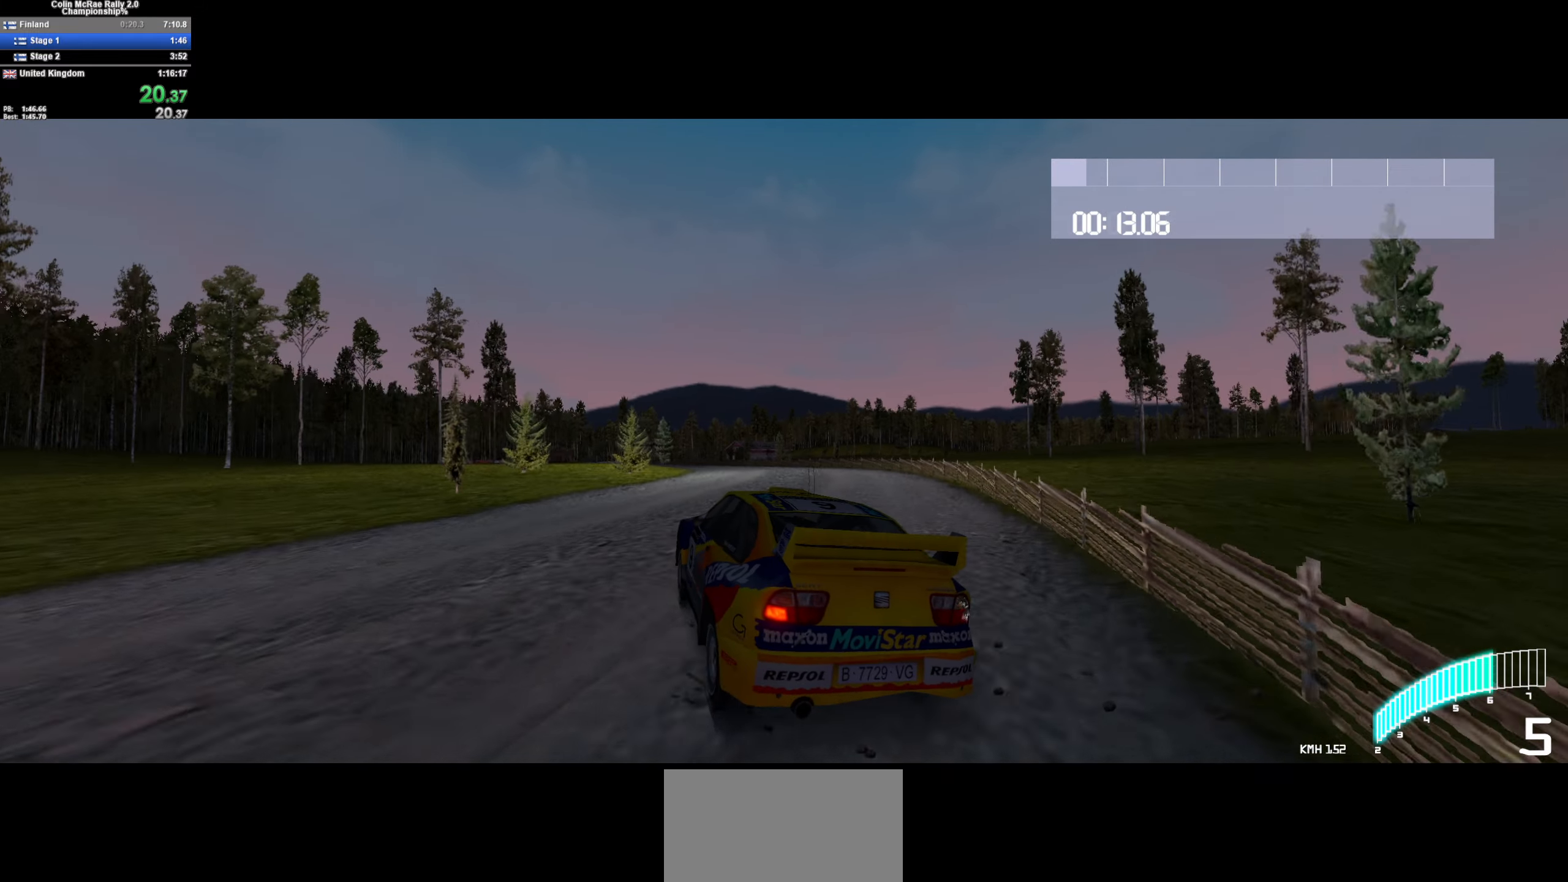
{"keys": ["a", "w"], "events": [[100, "a", "down"], [200, "a", "up"], [350, "a", "down"]]}
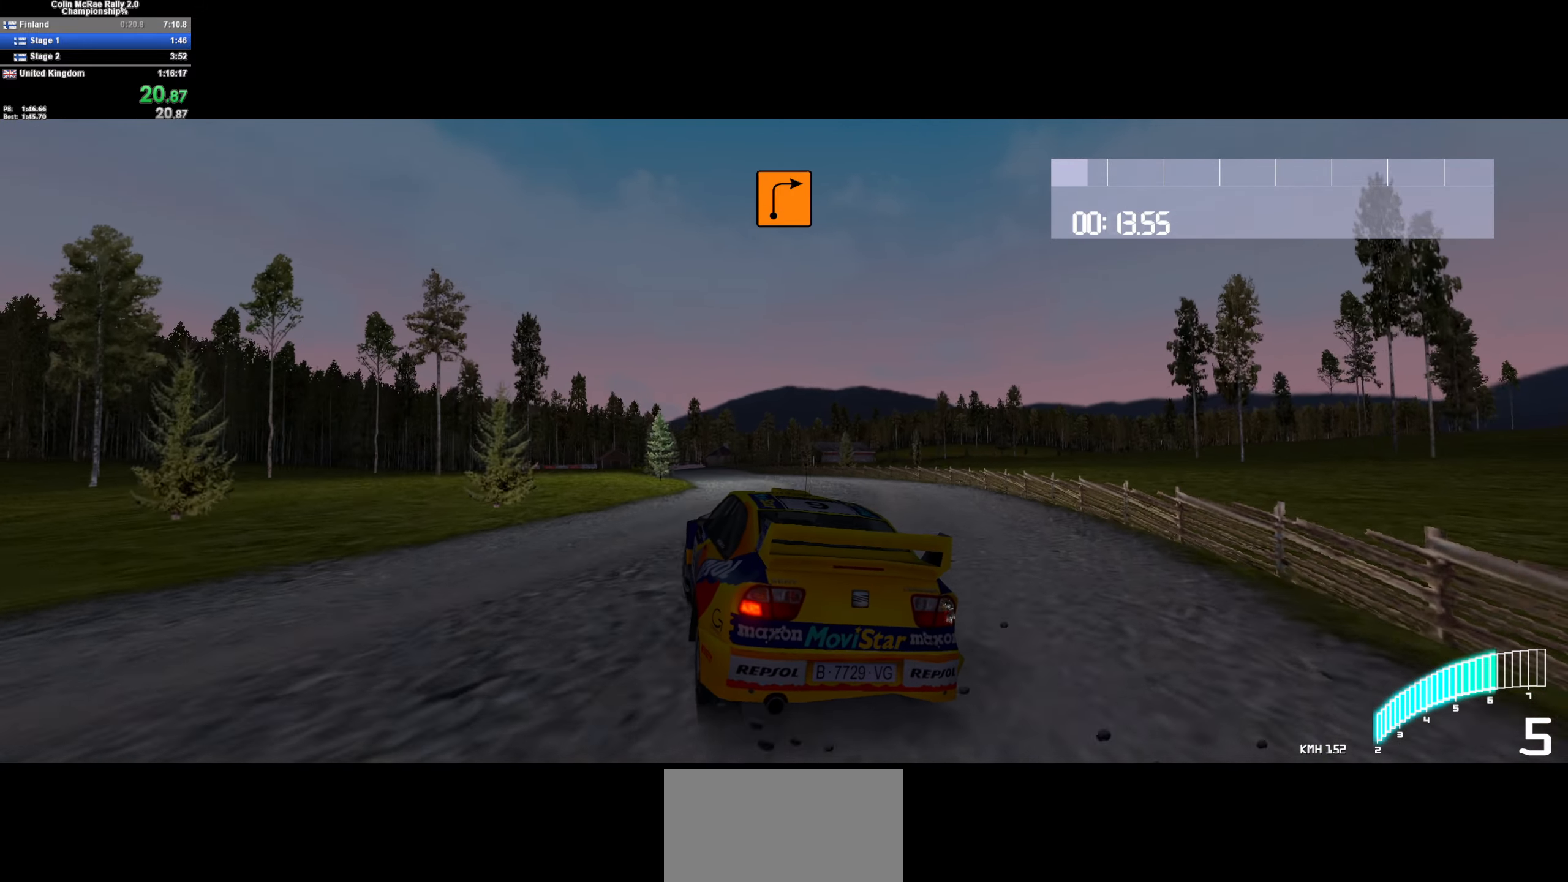
{"keys": ["a", "w"], "events": [[34, "a", "up"], [167, "a", "down"], [317, "a", "up"], [500, "a", "down"]]}
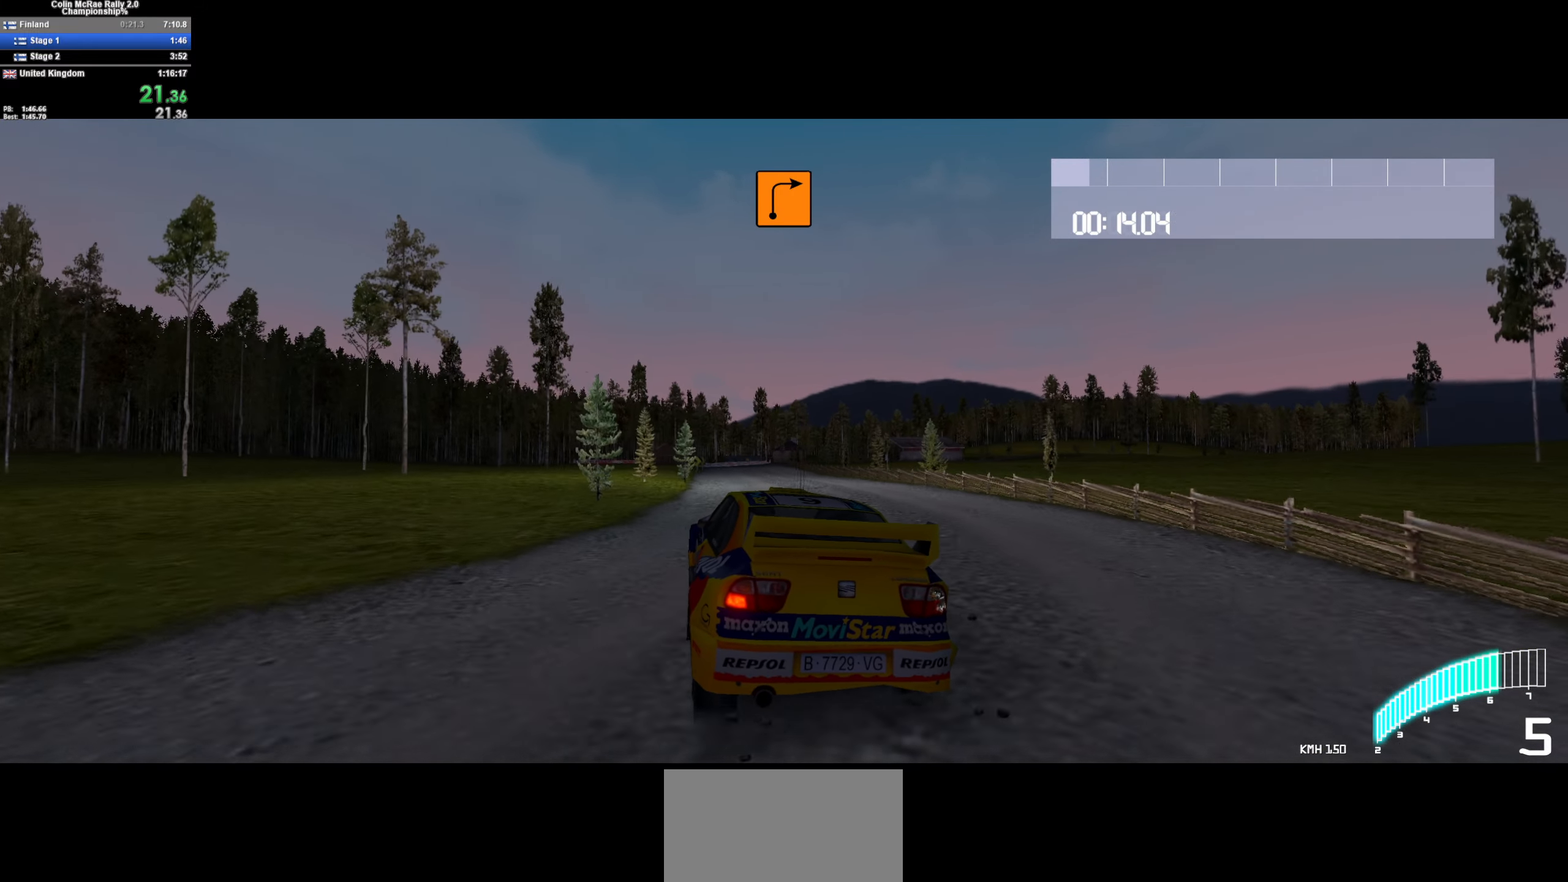
{"keys": ["w"], "events": [[134, "a", "up"], [317, "a", "down"], [416, "a", "up"]]}
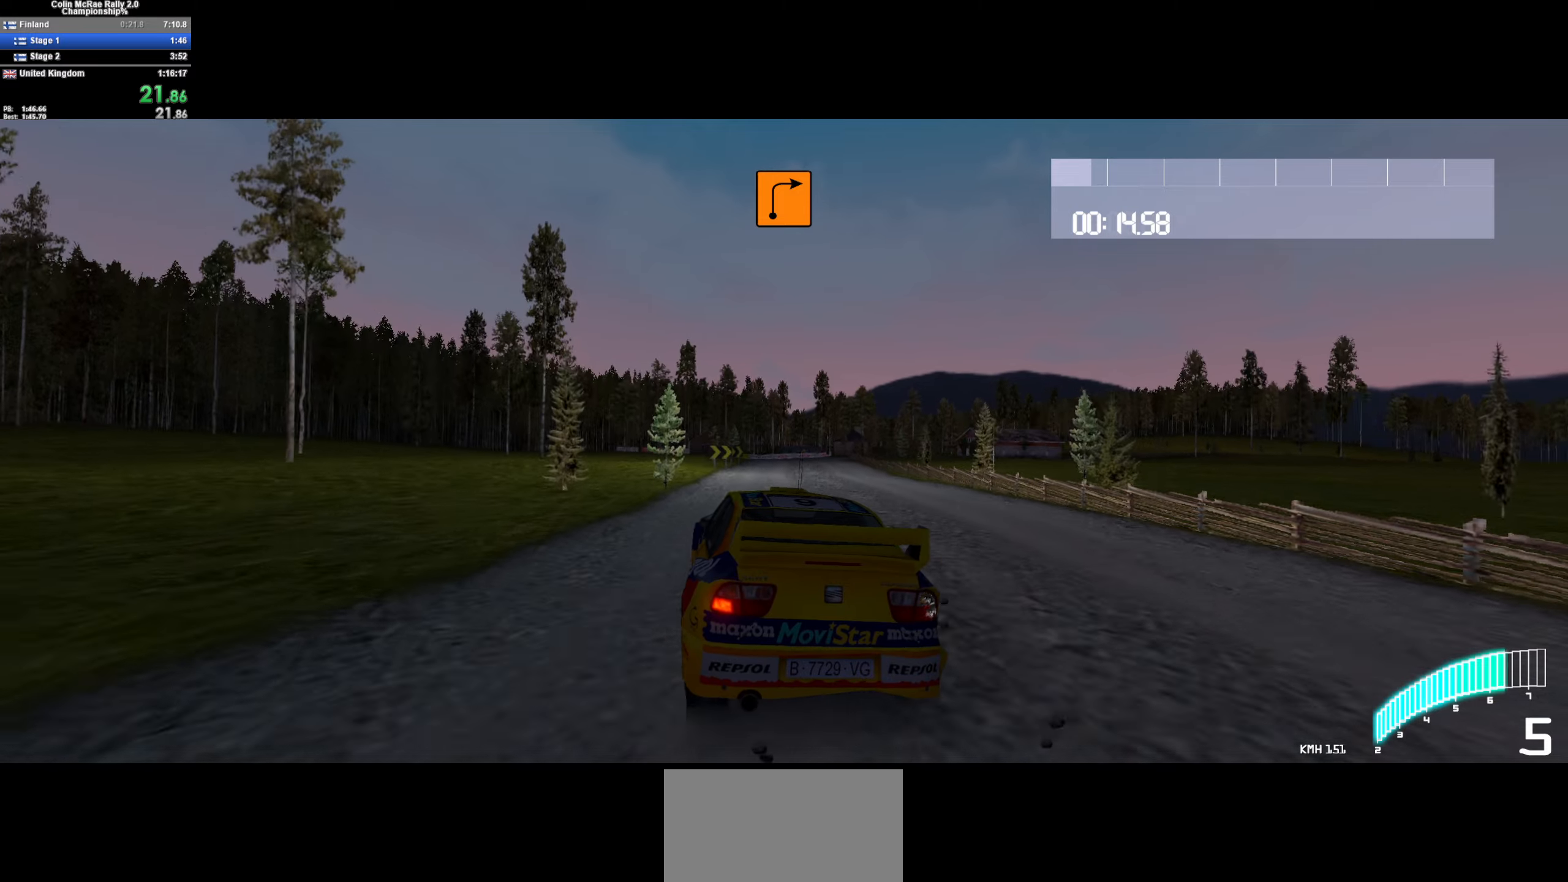
{"keys": ["d", "w"], "events": [[433, "d", "down"]]}
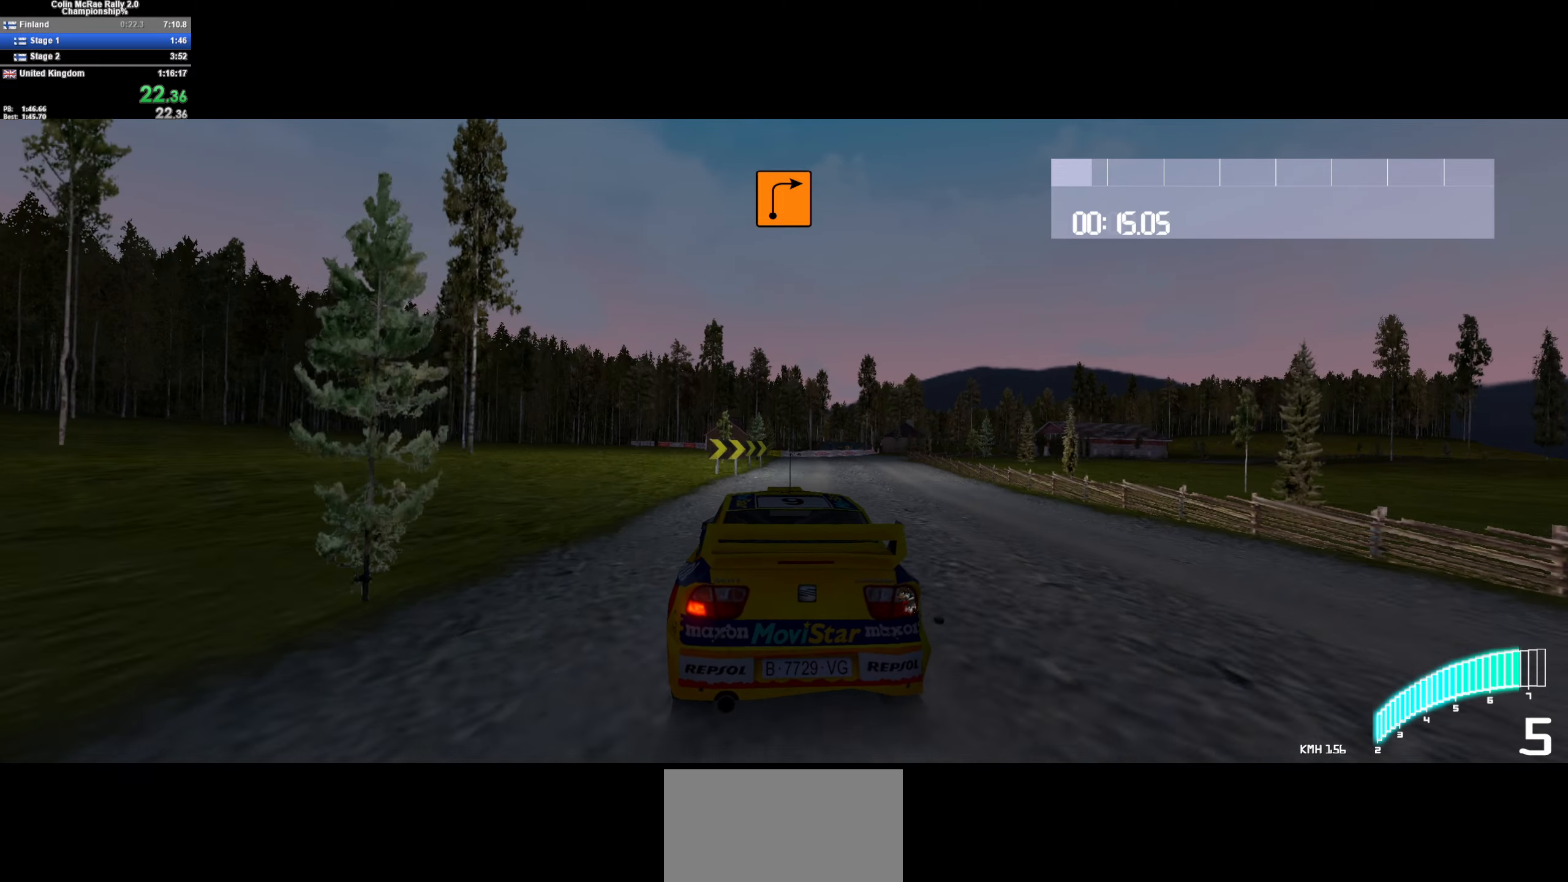
{"keys": ["quote", "s"], "events": [[166, "w", "up"], [216, "d", "up"], [316, "d", "down"], [400, "s", "down"], [450, "quote", "down"], [500, "d", "up"]]}
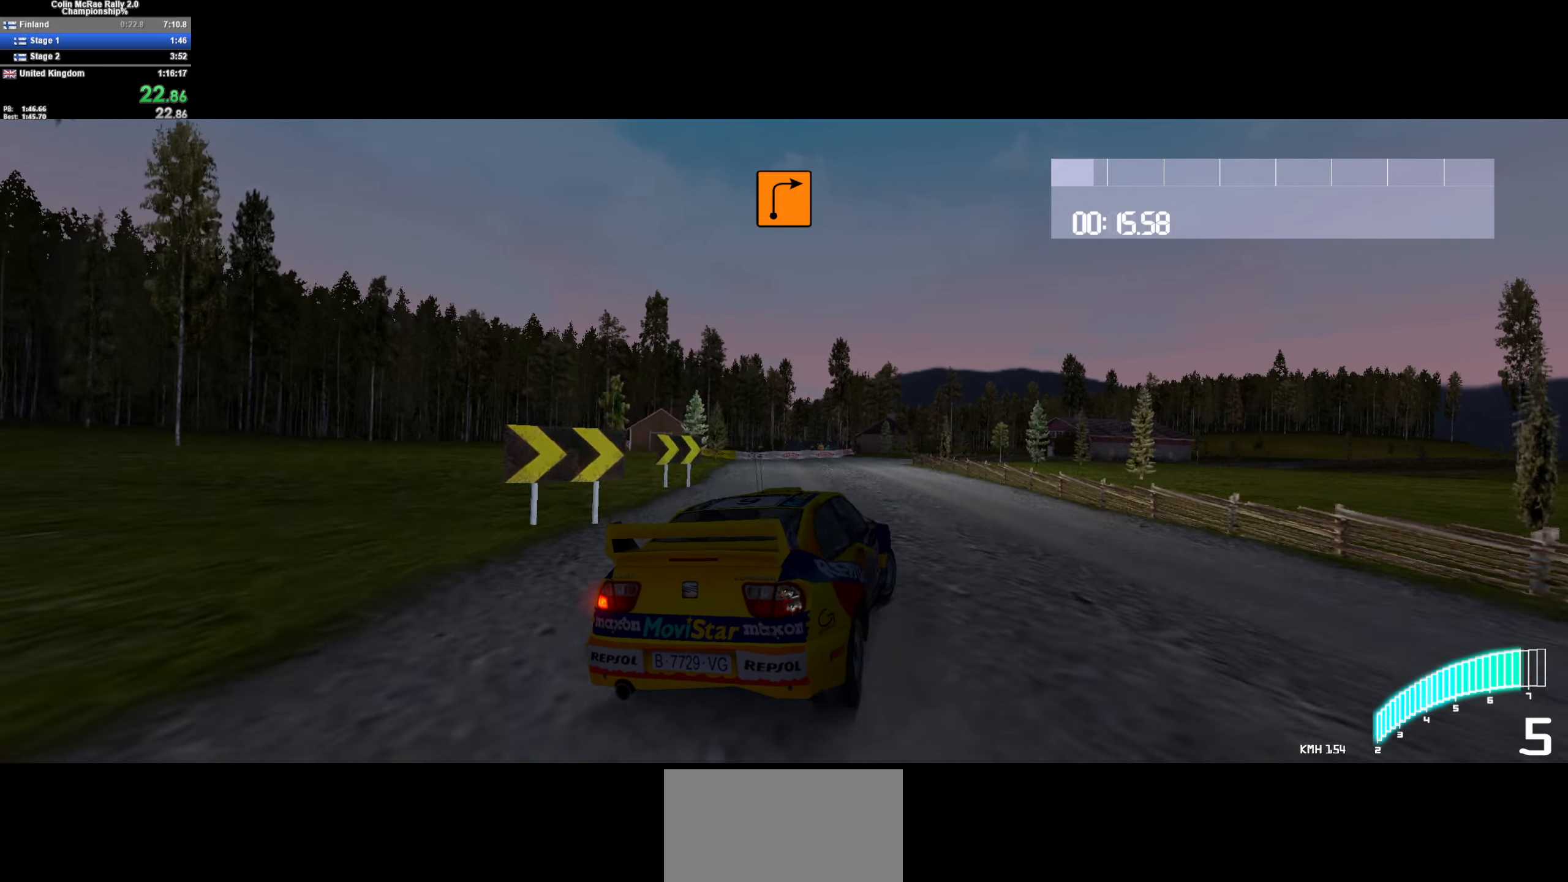
{"keys": [], "events": [[50, "quote", "up"], [133, "quote", "down"], [233, "a", "down"], [233, "quote", "up"], [316, "s", "up"], [366, "a", "up"]]}
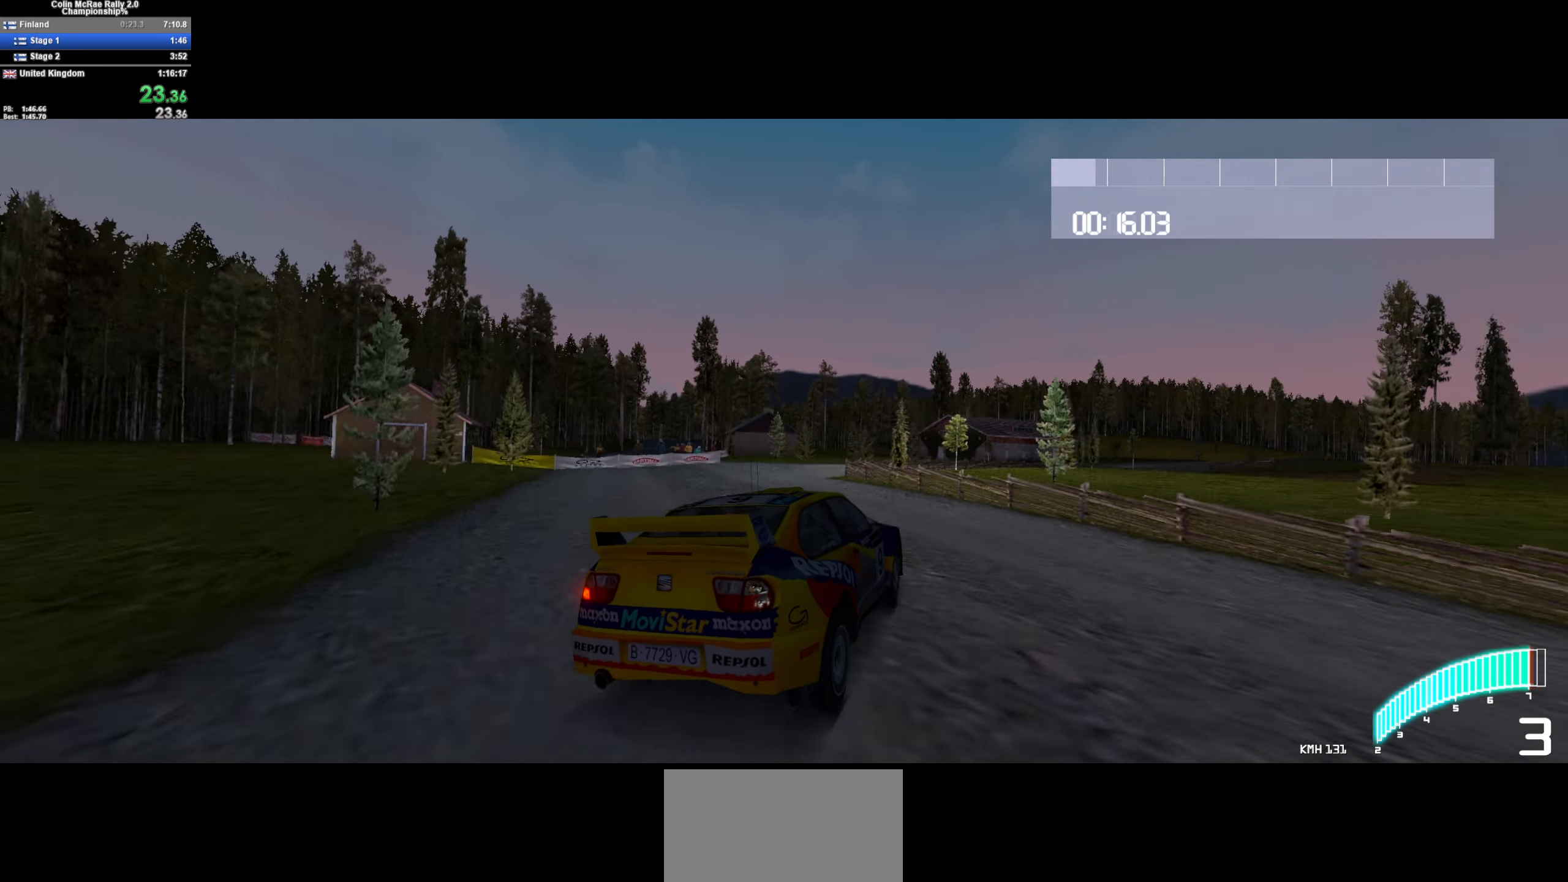
{"keys": ["a", "w"], "events": [[16, "a", "down"], [150, "a", "up"], [150, "d", "down"], [200, "d", "up"], [200, "w", "down"], [266, "a", "down"], [283, "a", "up"], [383, "a", "down"], [433, "a", "up"], [483, "a", "down"]]}
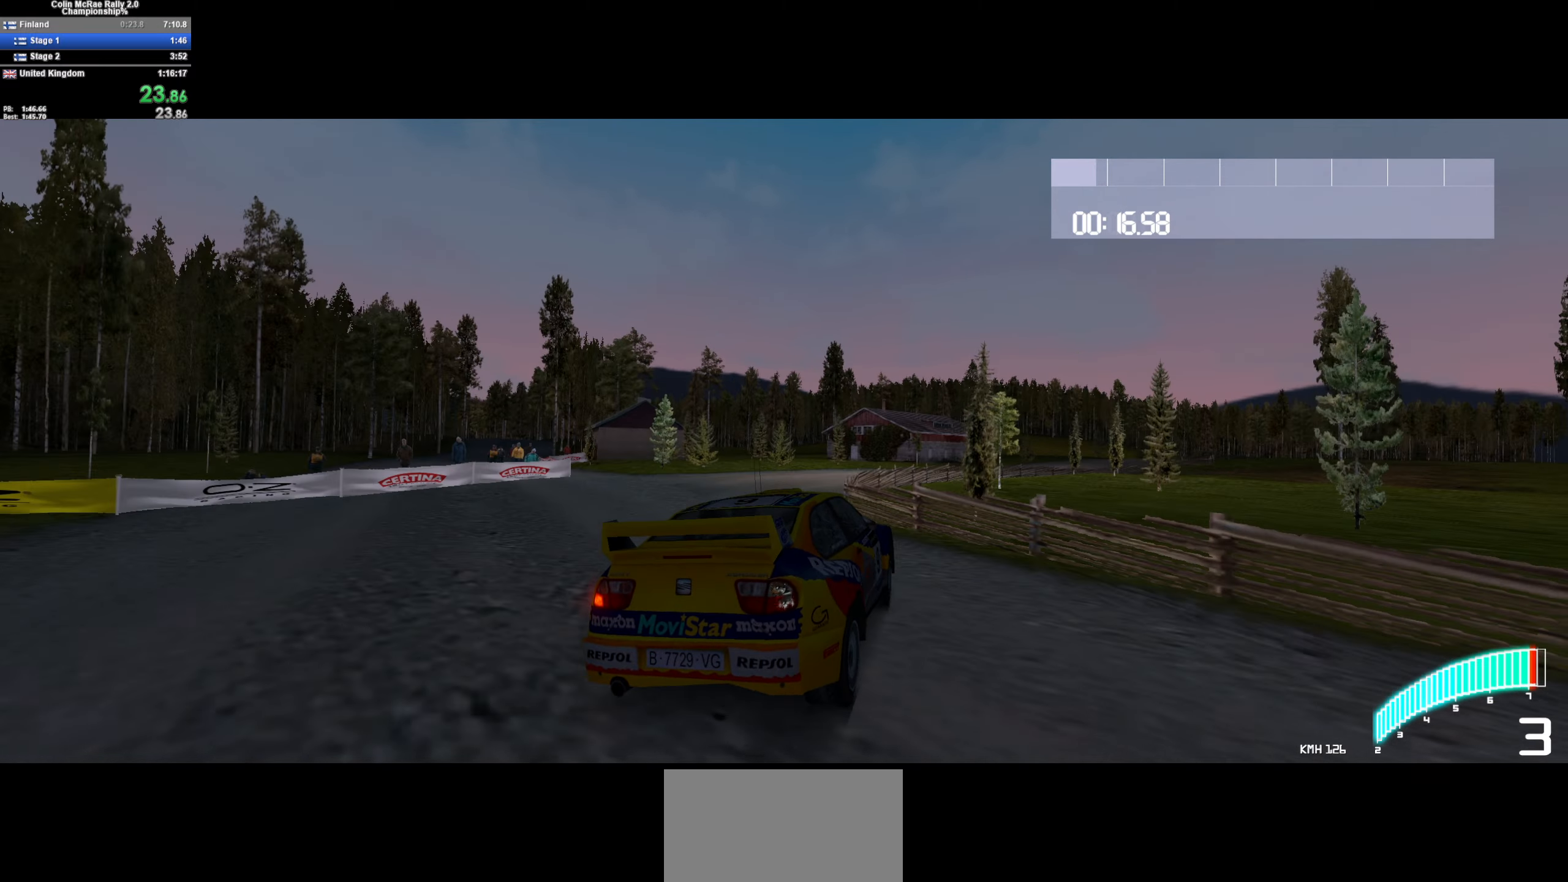
{"keys": ["d", "w"], "events": [[83, "a", "up"], [183, "d", "down"], [216, "w", "up"], [450, "w", "down"]]}